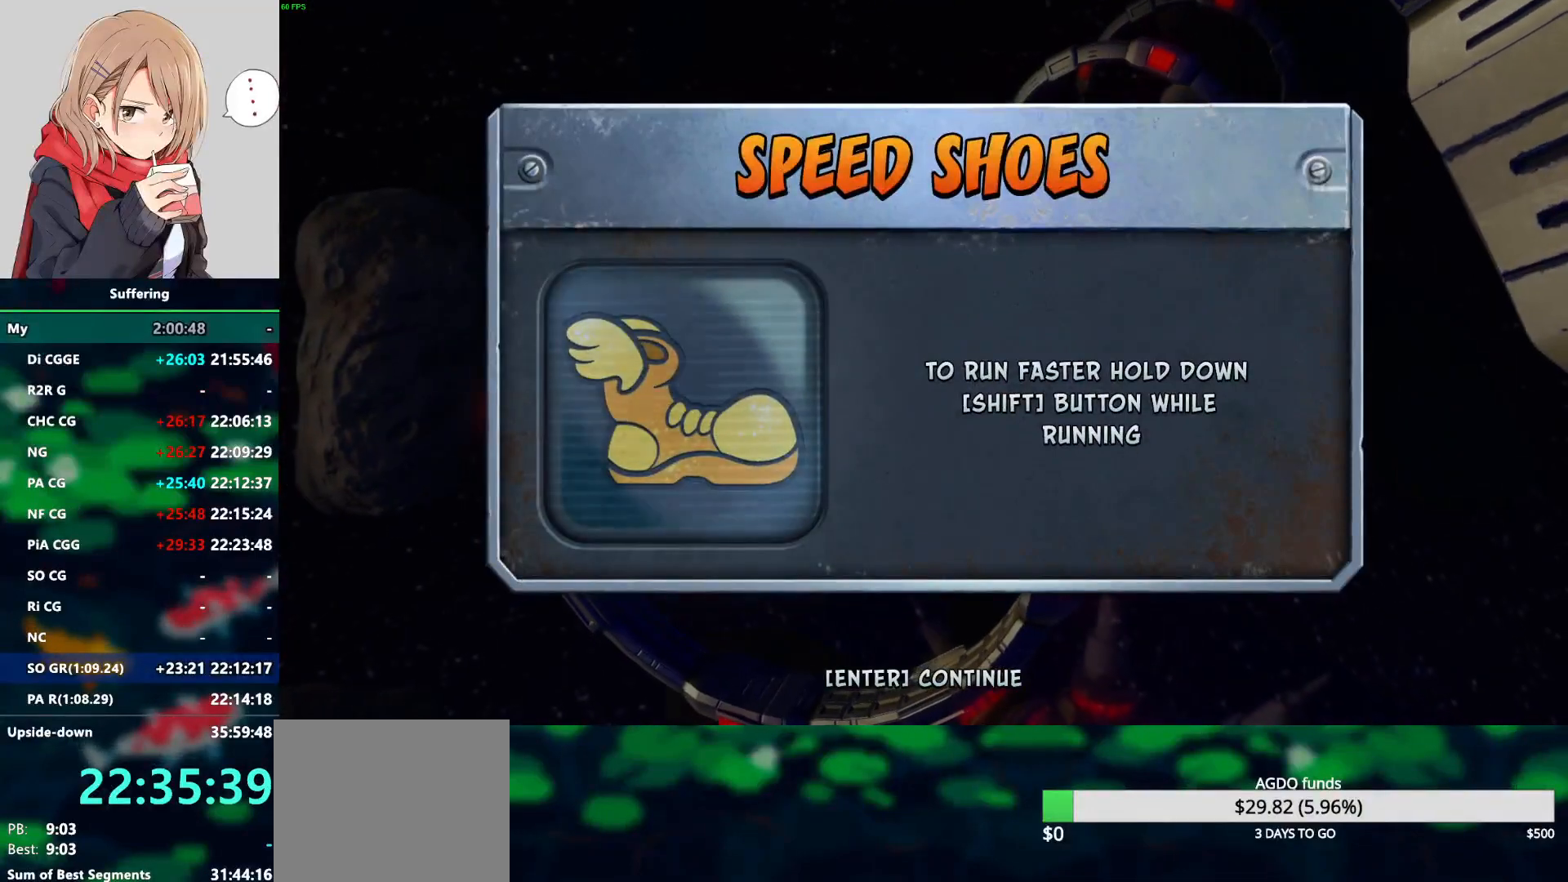
Gameplay with a controller (PlayStation layout); each line is a JSON object with the inputs held at the frame after it (dt_ms = milliseconds from this image to that frame). "events" lists button and stick changes between this image and that frame as [ms after this image, input, new state], when the widget could be followed in between.
{"dt_ms": 500, "buttons": [], "left_stick": "center", "right_stick": "center", "events": []}
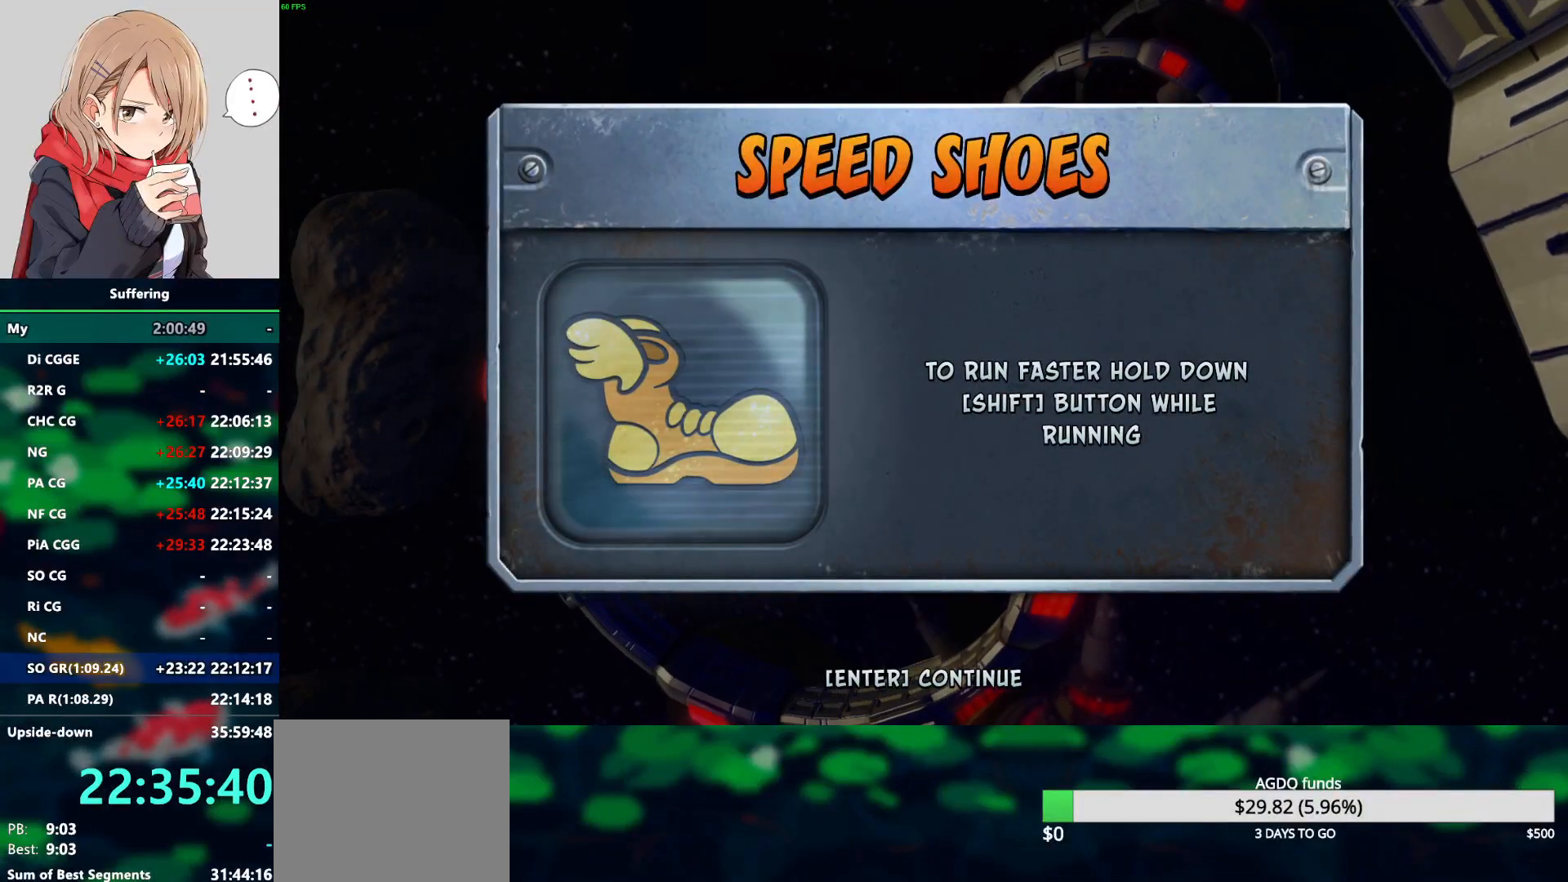
{"dt_ms": 500, "buttons": [], "left_stick": "center", "right_stick": "center", "events": [[350, "CROSS", "down"], [500, "CROSS", "up"]]}
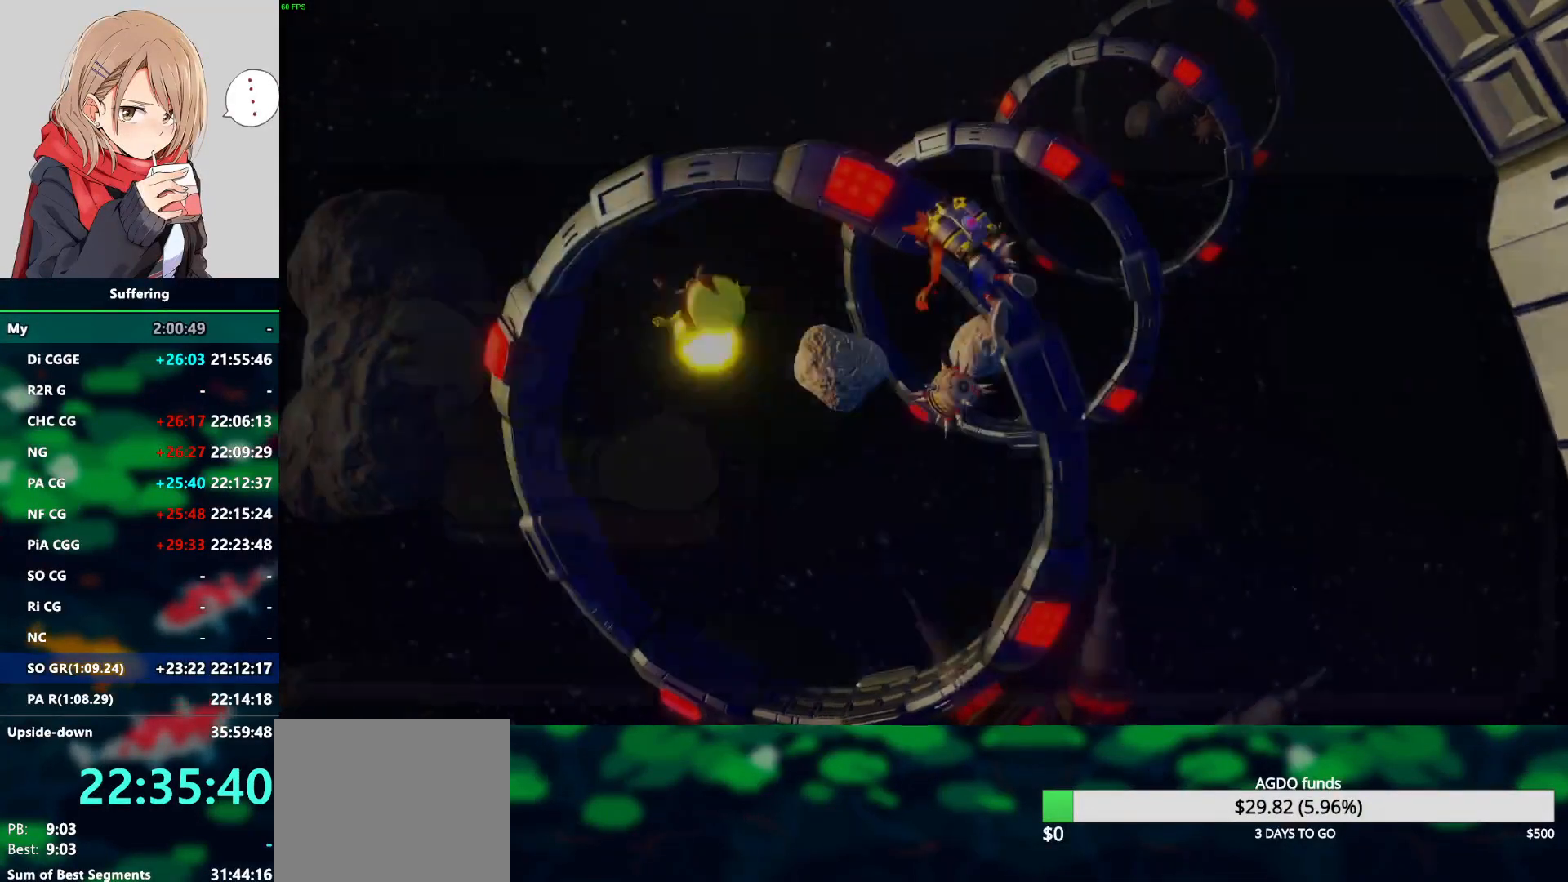
{"dt_ms": 500, "buttons": [], "left_stick": "center", "right_stick": "center", "events": [[17, "CROSS", "down"], [133, "CROSS", "up"], [183, "CROSS", "down"], [283, "CROSS", "up"], [333, "CROSS", "down"], [433, "CROSS", "up"]]}
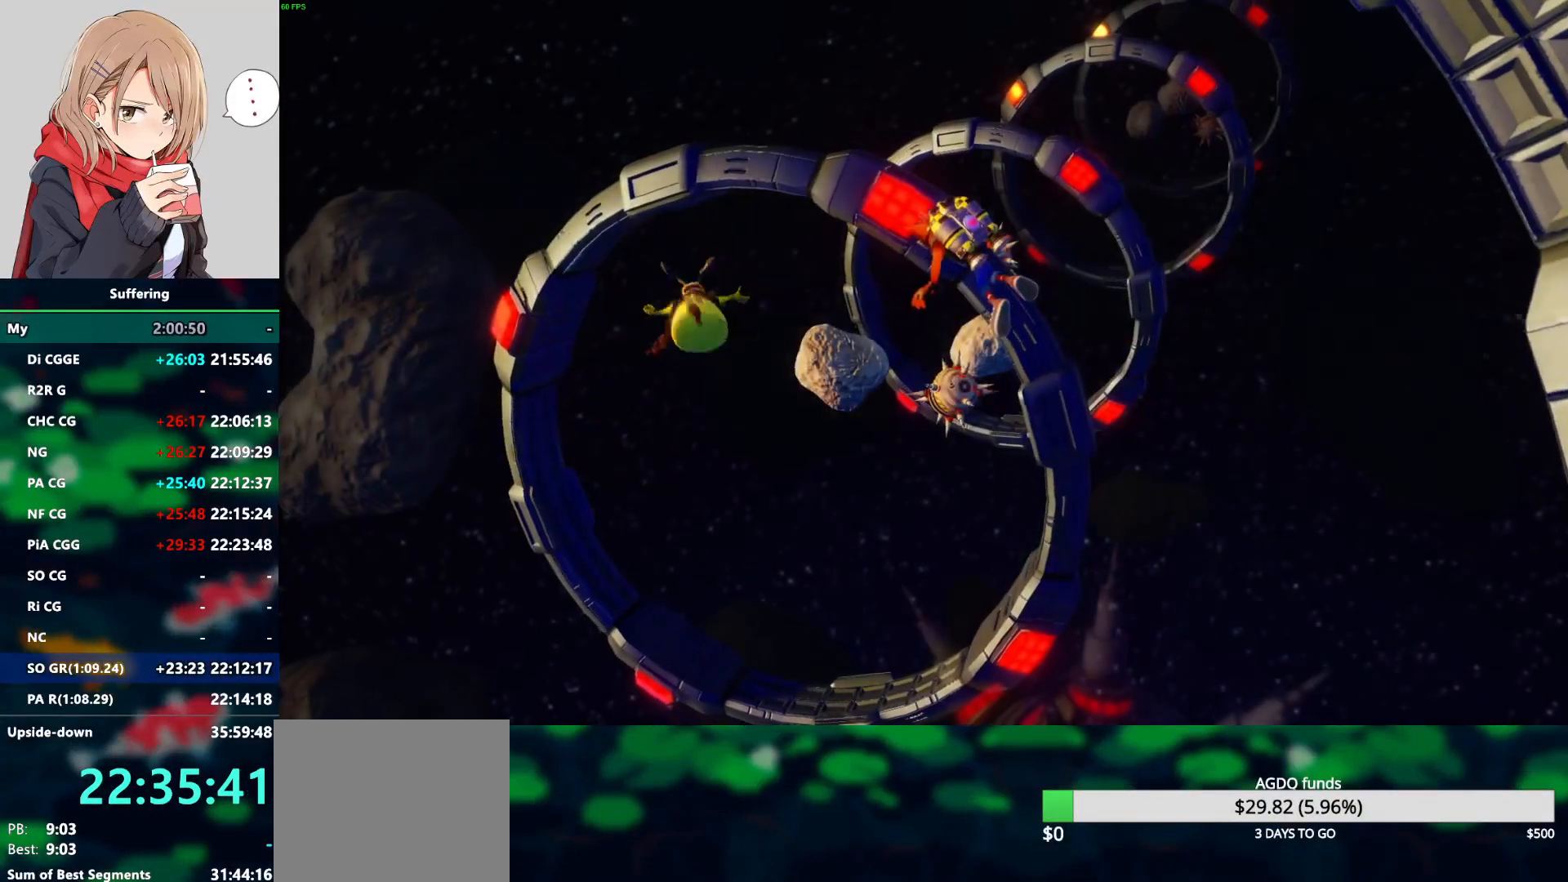
{"dt_ms": 500, "buttons": [], "left_stick": "center", "right_stick": "center", "events": [[233, "CROSS", "down"], [367, "CROSS", "up"]]}
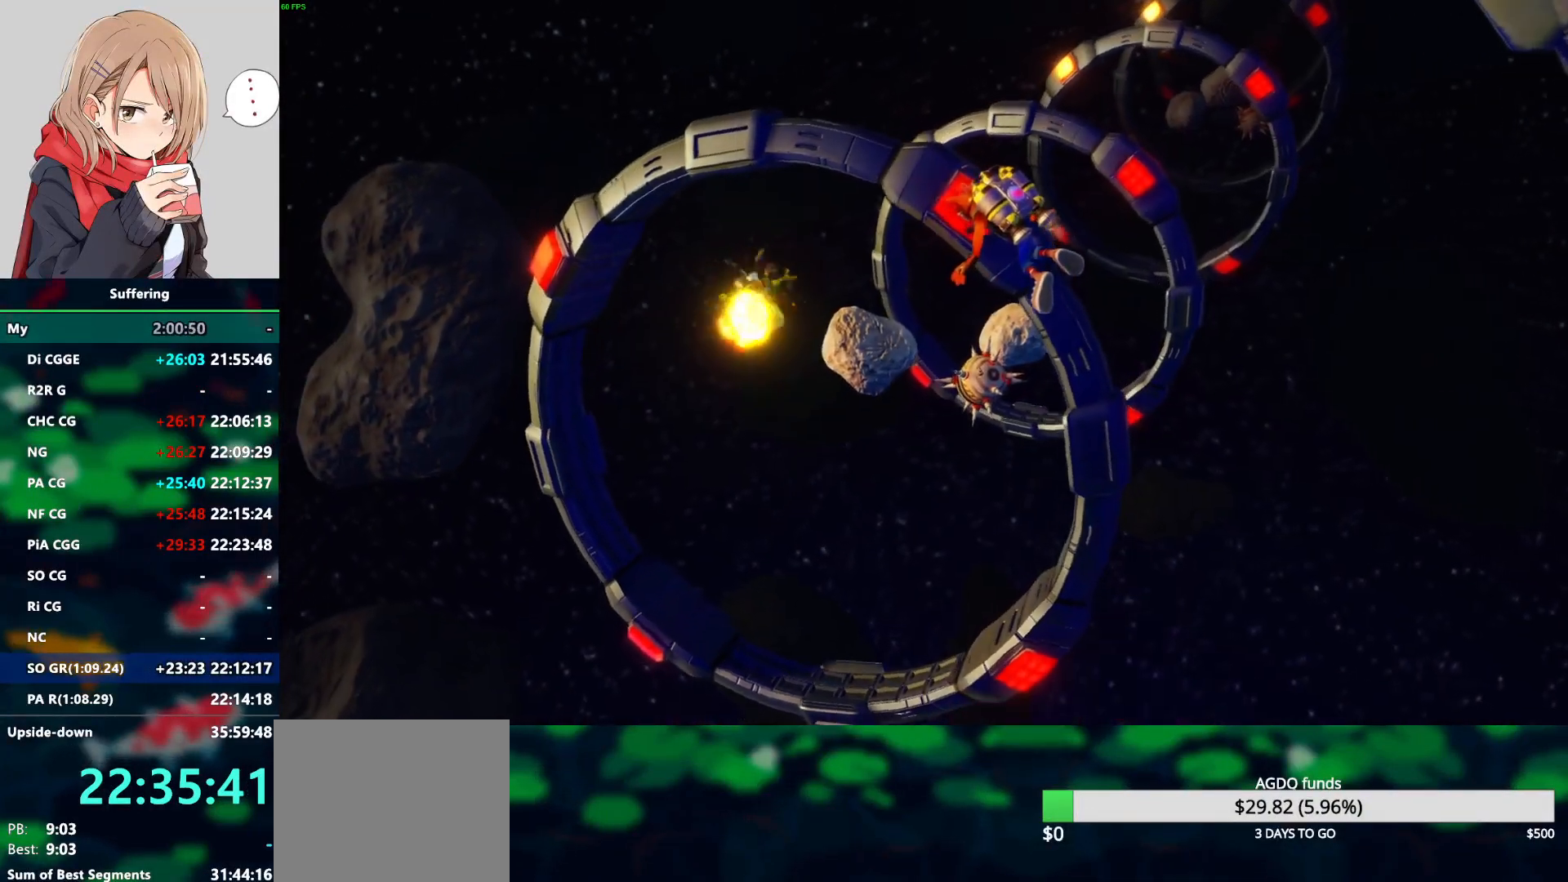
{"dt_ms": 500, "buttons": [], "left_stick": "center", "right_stick": "center", "events": []}
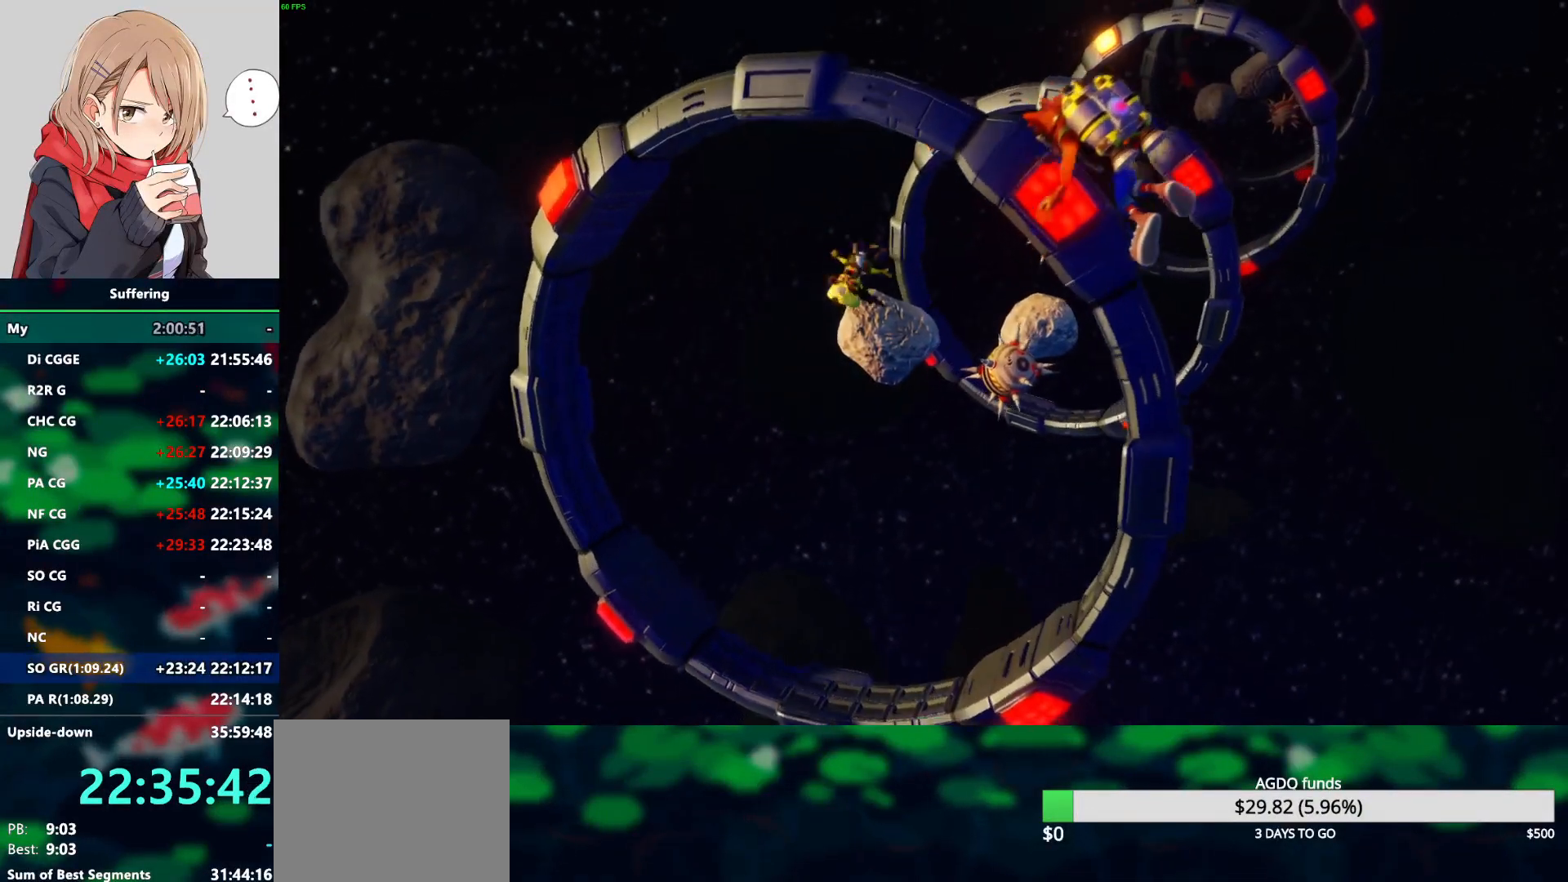
{"dt_ms": 500, "buttons": ["START"], "left_stick": "center", "right_stick": "center", "events": [[317, "START", "down"]]}
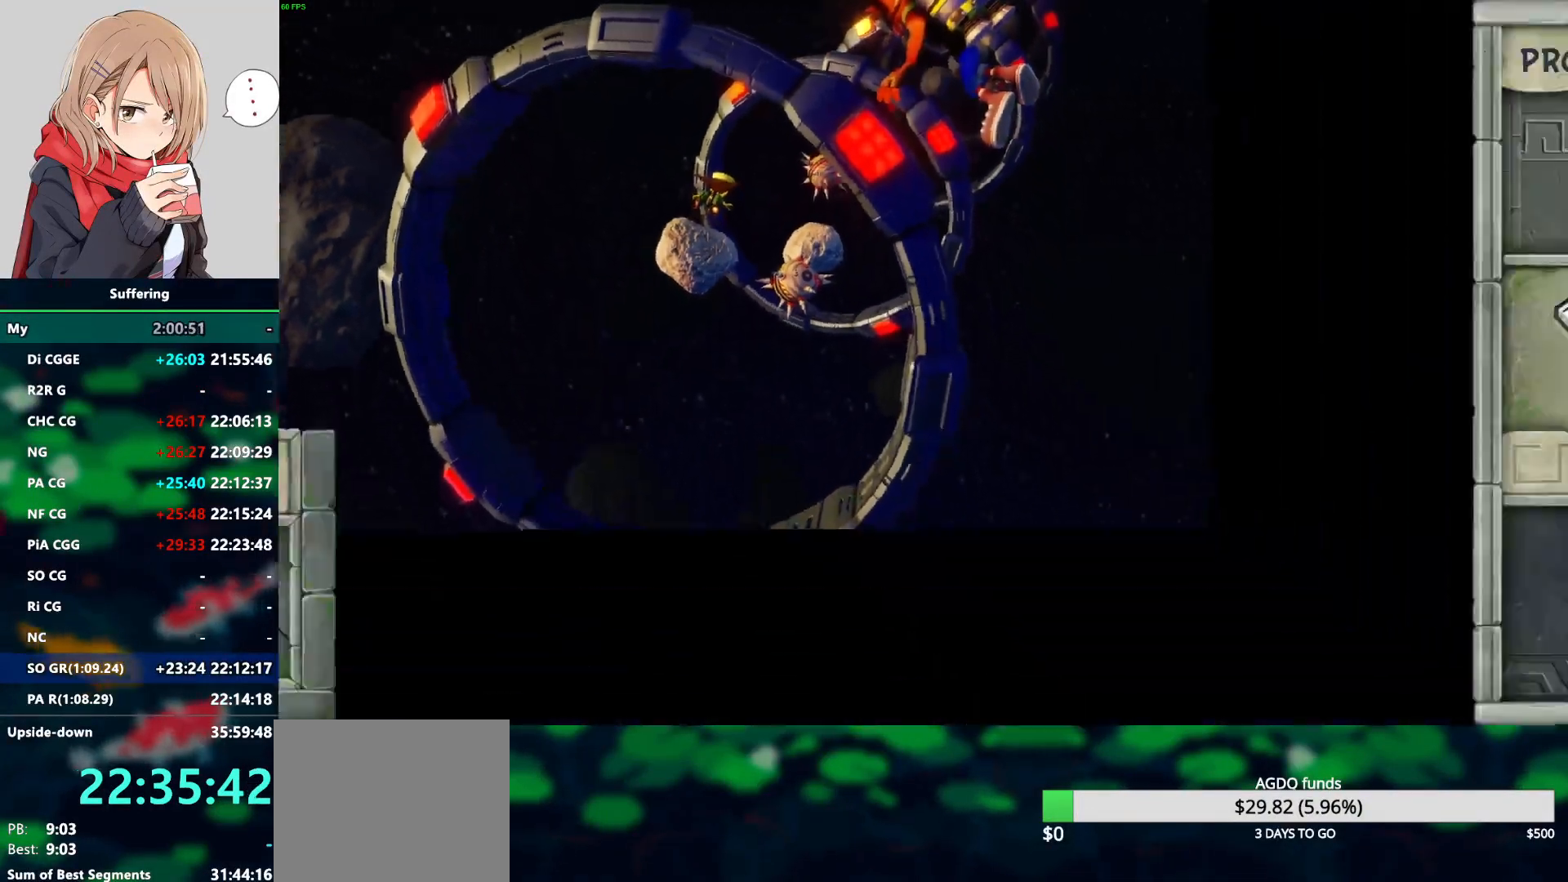
{"dt_ms": 500, "buttons": [], "left_stick": "center", "right_stick": "center", "events": [[17, "START", "up"]]}
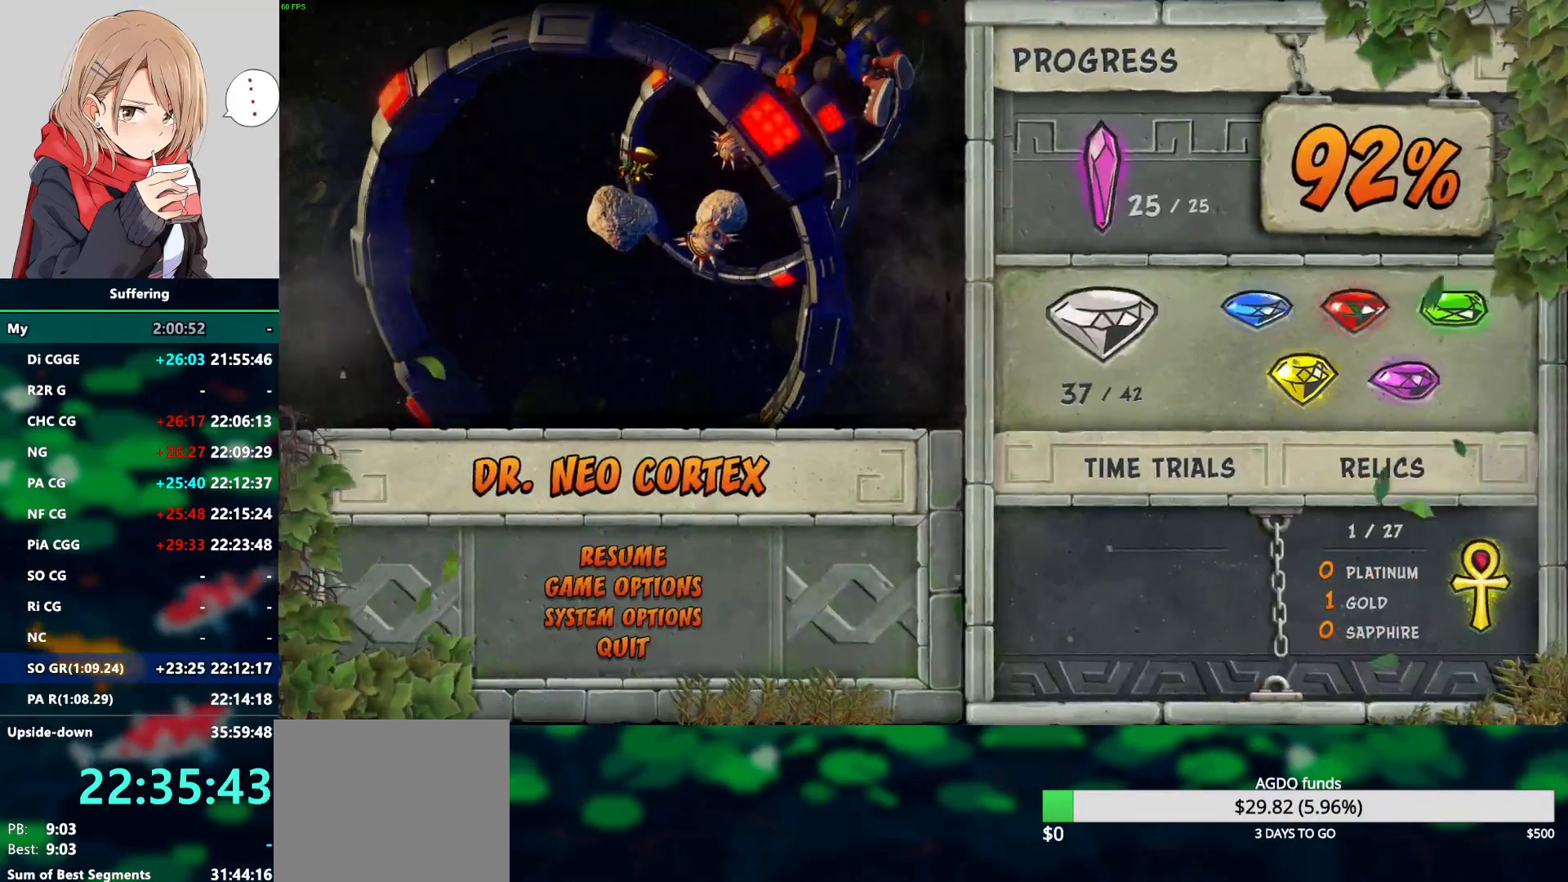
{"dt_ms": 500, "buttons": ["START"], "left_stick": "center", "right_stick": "center", "events": [[433, "START", "down"]]}
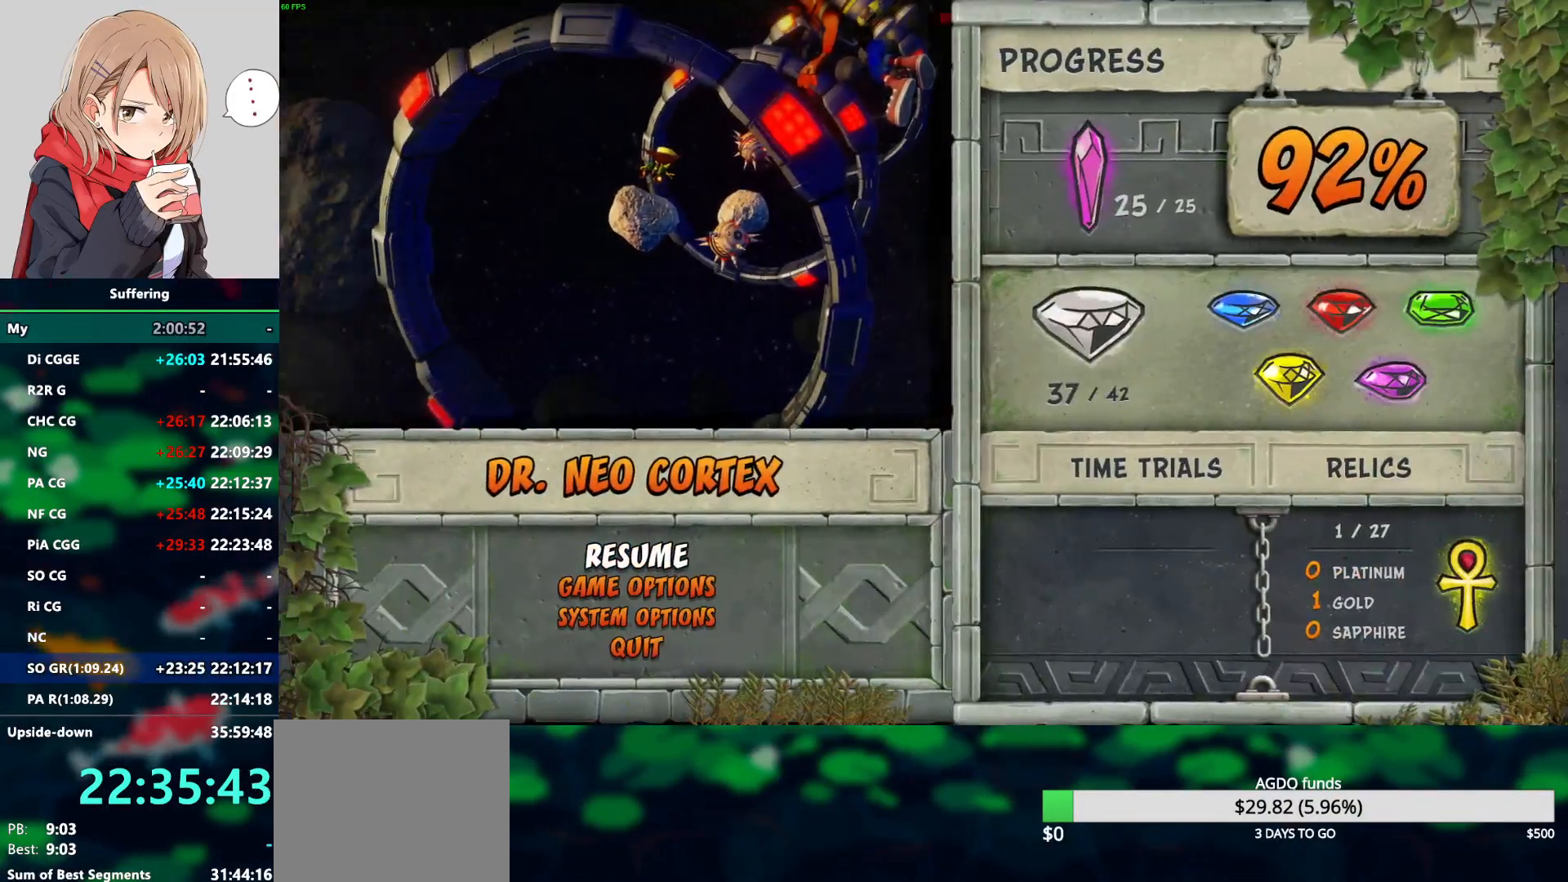
{"dt_ms": 500, "buttons": [], "left_stick": "center", "right_stick": "center", "events": [[433, "START", "up"]]}
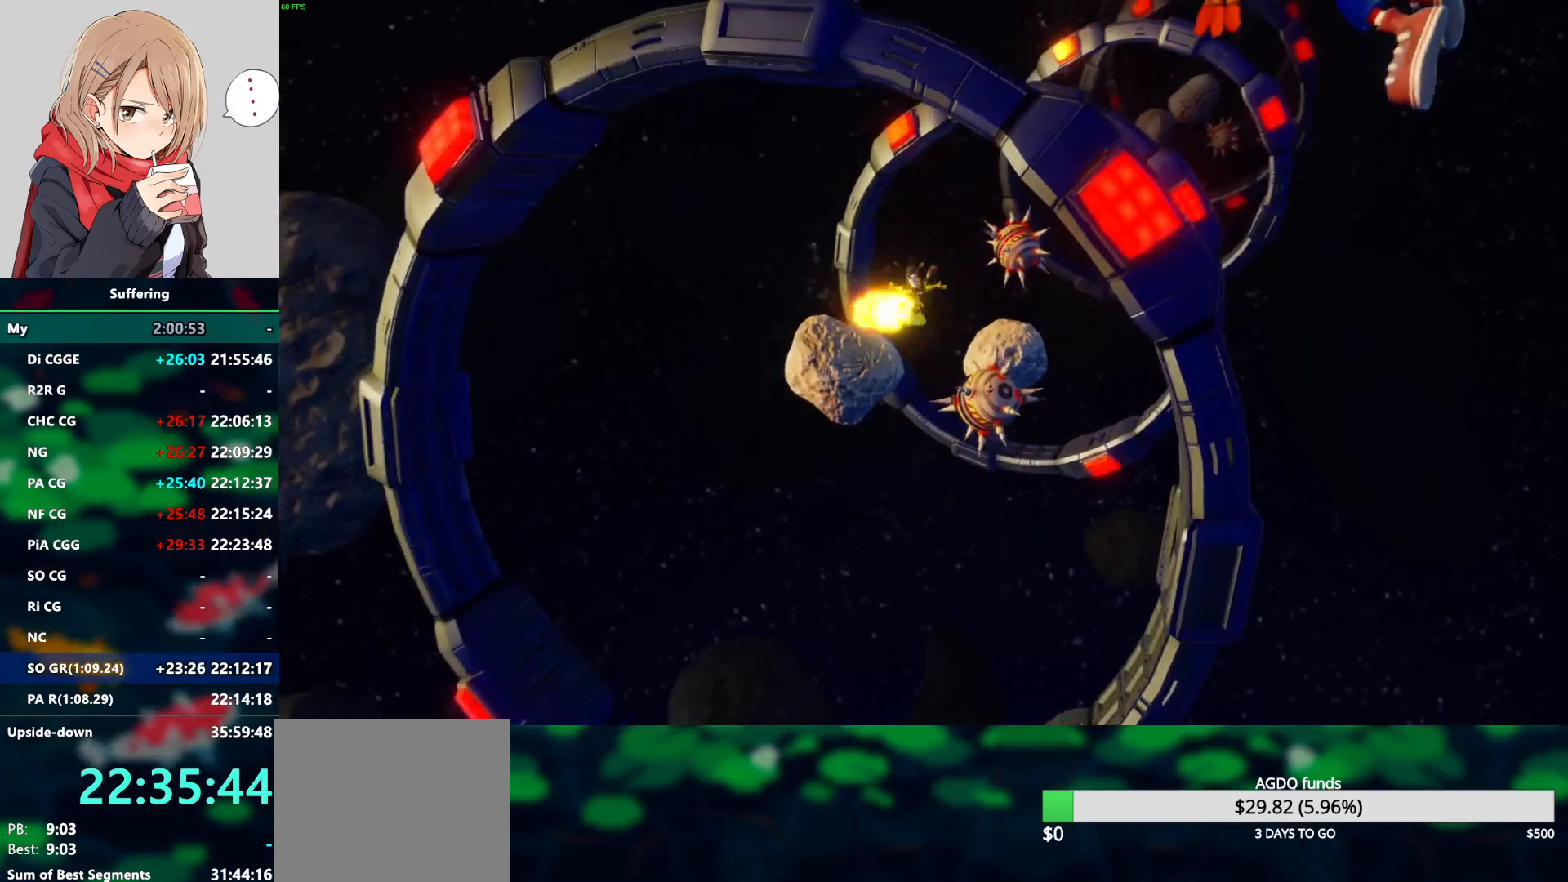
{"dt_ms": 500, "buttons": [], "left_stick": "center", "right_stick": "center", "events": []}
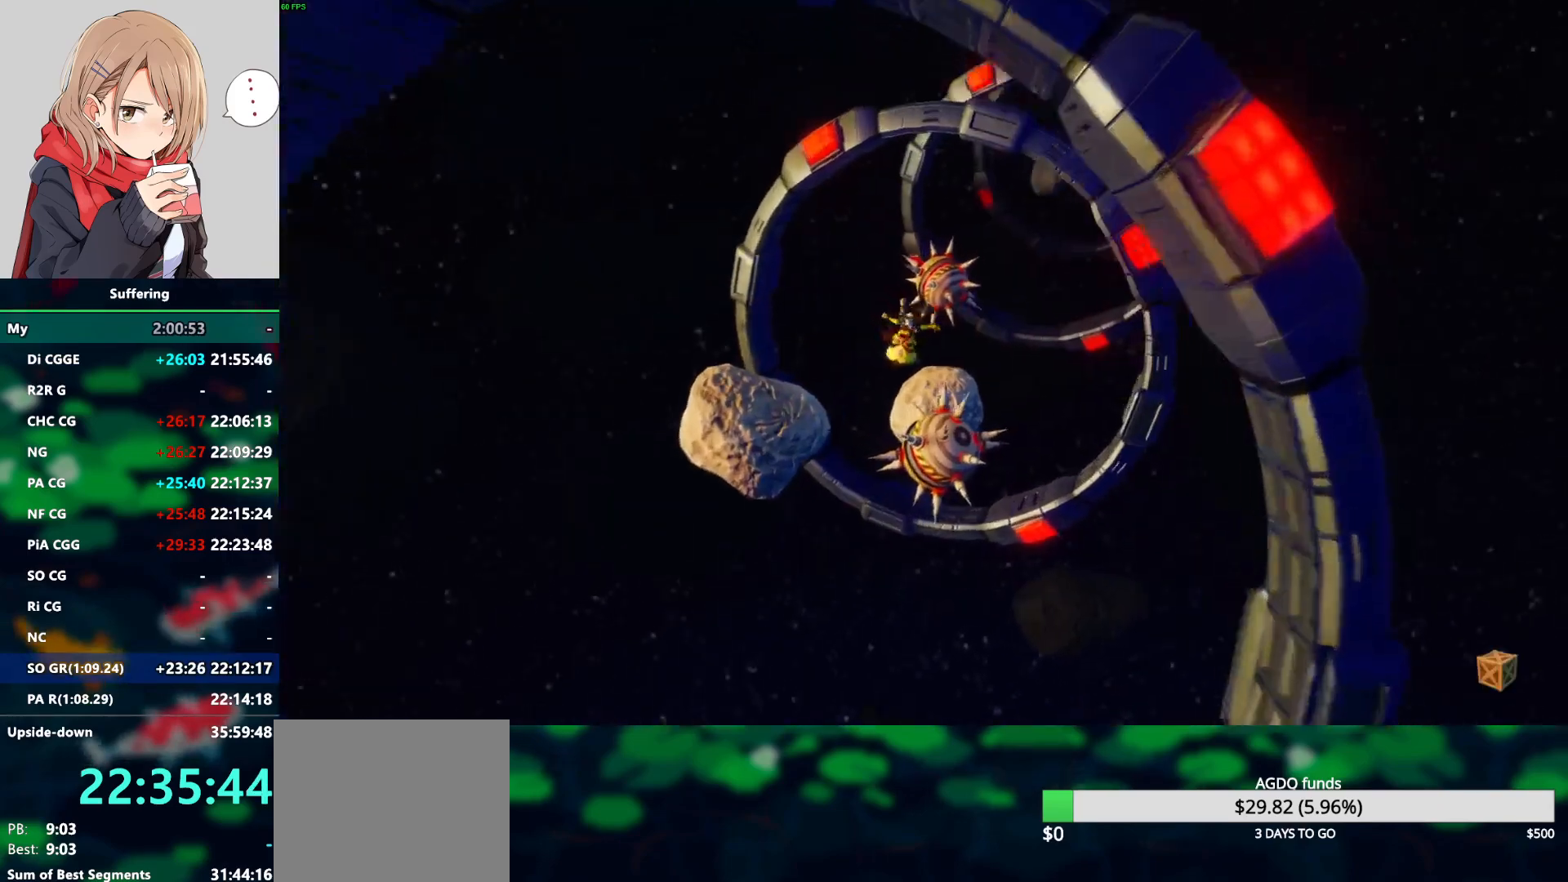
{"dt_ms": 500, "buttons": [], "left_stick": "center", "right_stick": "center", "events": []}
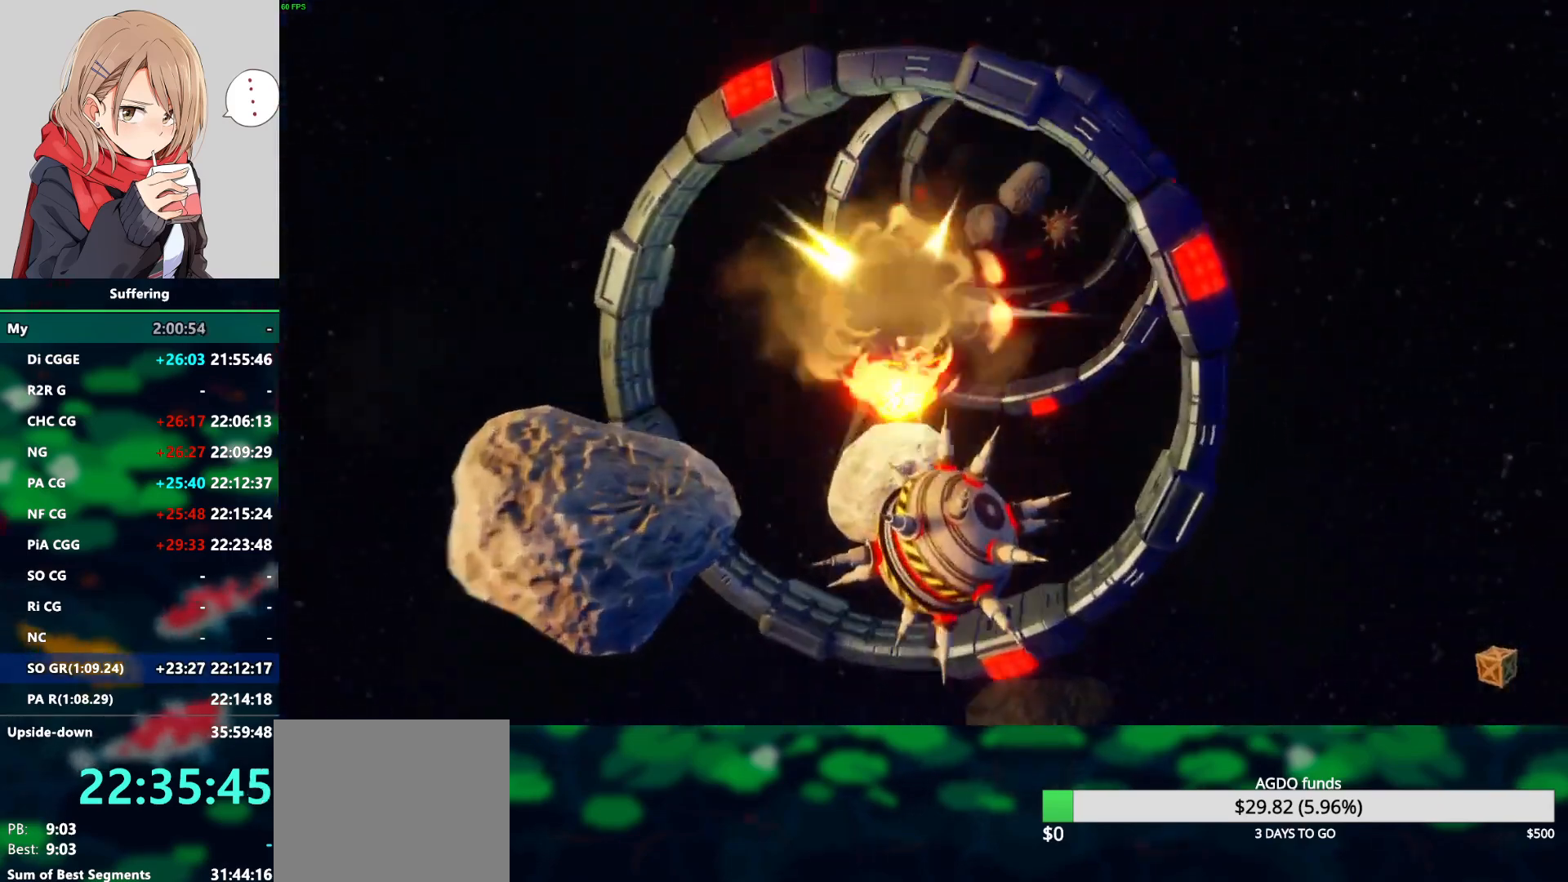
{"dt_ms": 500, "buttons": ["START"], "left_stick": "center", "right_stick": "center", "events": [[350, "START", "down"]]}
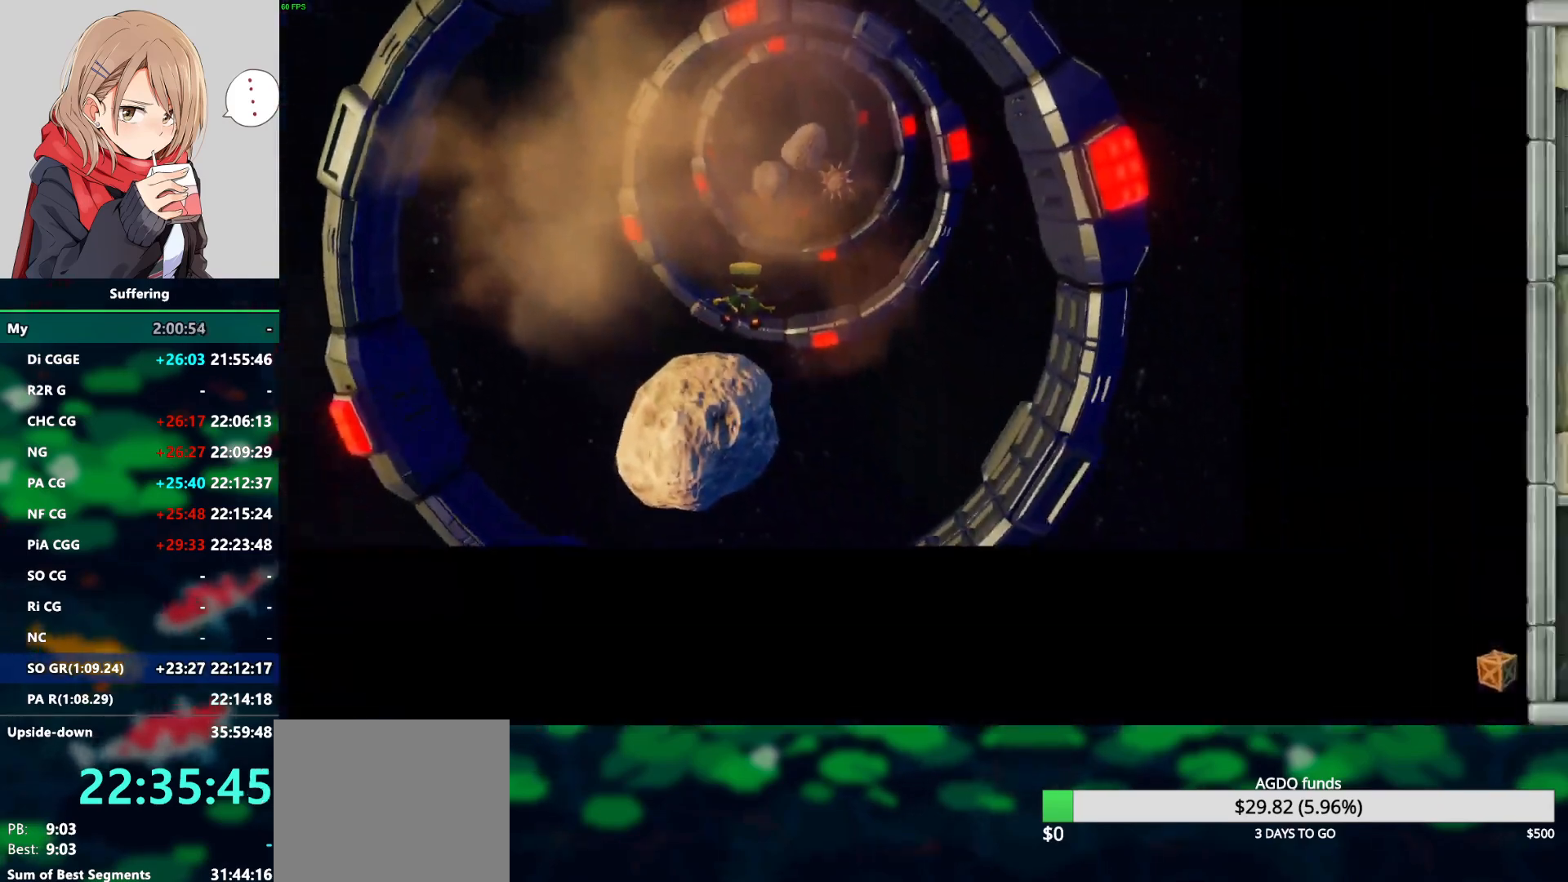
{"dt_ms": 500, "buttons": [], "left_stick": "center", "right_stick": "center", "events": [[483, "START", "up"]]}
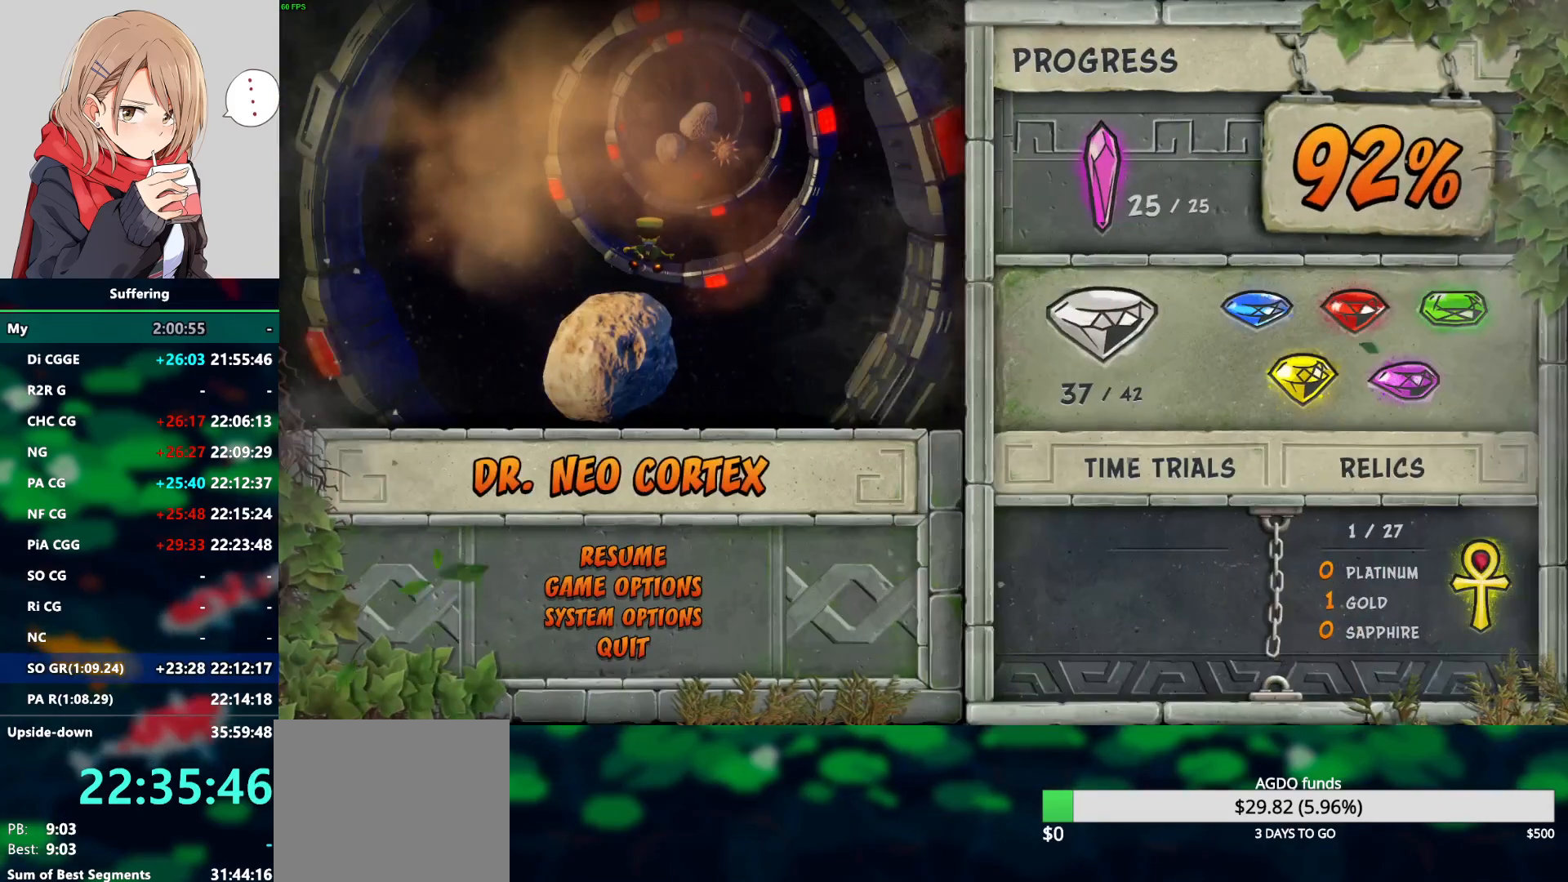
{"dt_ms": 500, "buttons": ["DPAD_UP"], "left_stick": "center", "right_stick": "center", "events": [[367, "DPAD_UP", "down"]]}
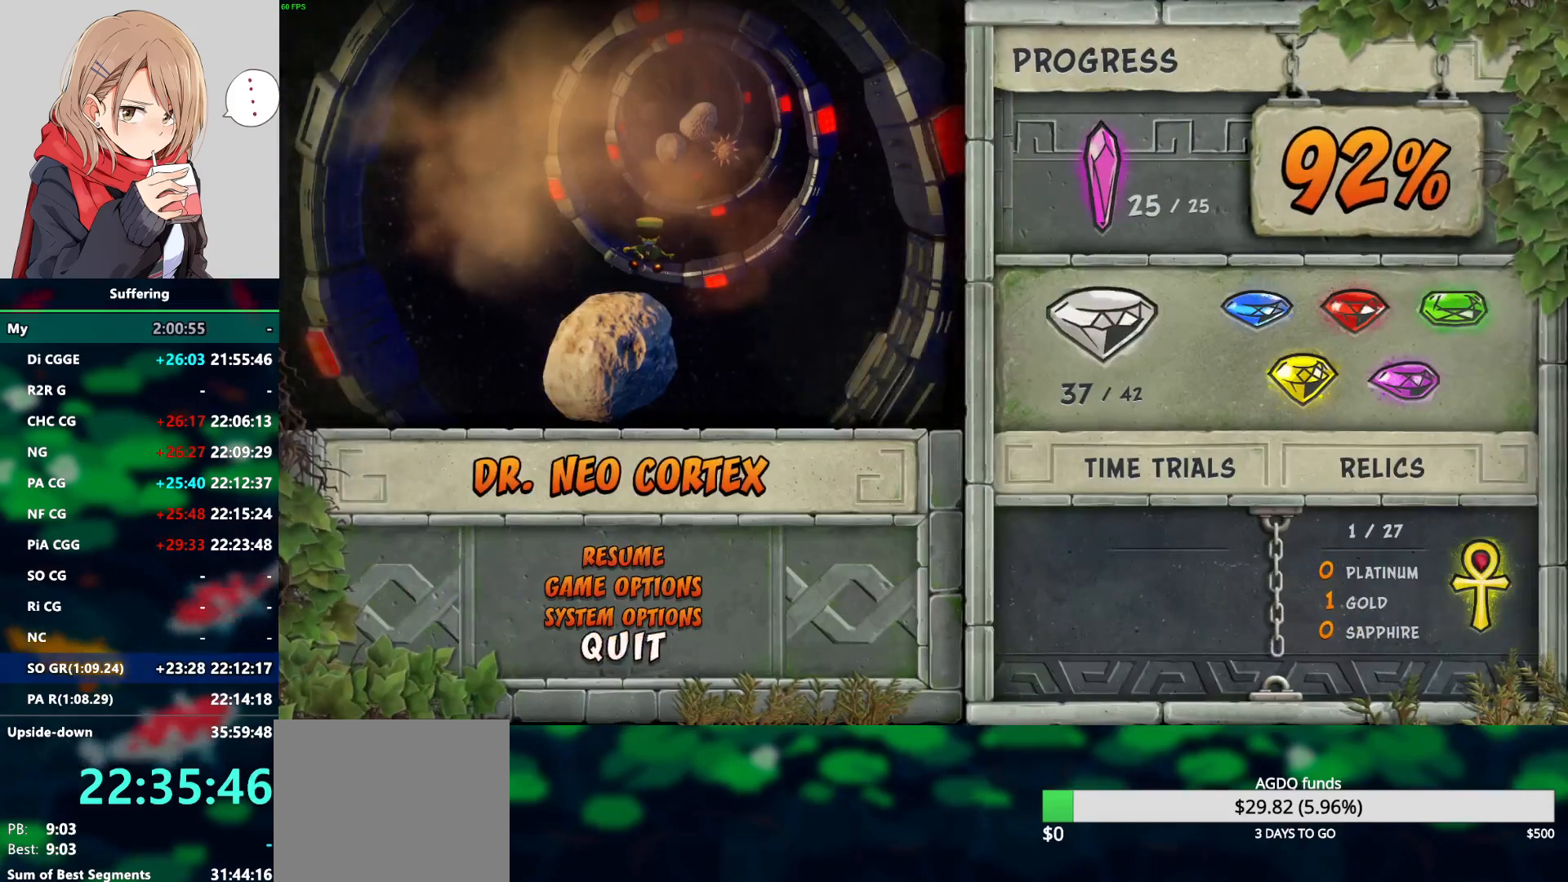
{"dt_ms": 500, "buttons": [], "left_stick": "center", "right_stick": "center", "events": [[33, "DPAD_UP", "up"]]}
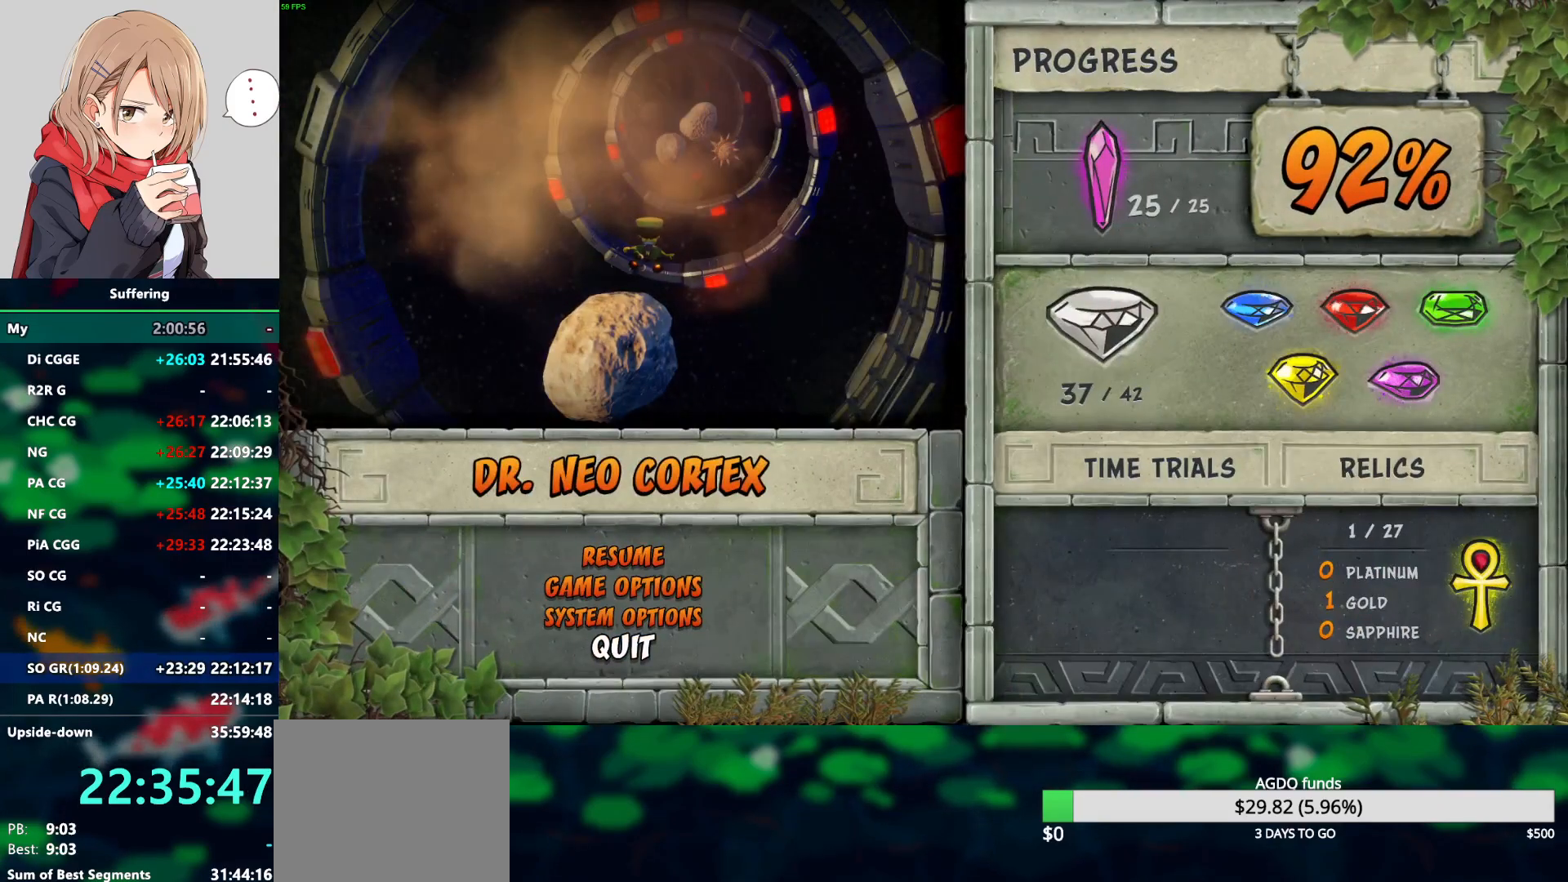
{"dt_ms": 500, "buttons": ["START"], "left_stick": "center", "right_stick": "center", "events": [[483, "START", "down"]]}
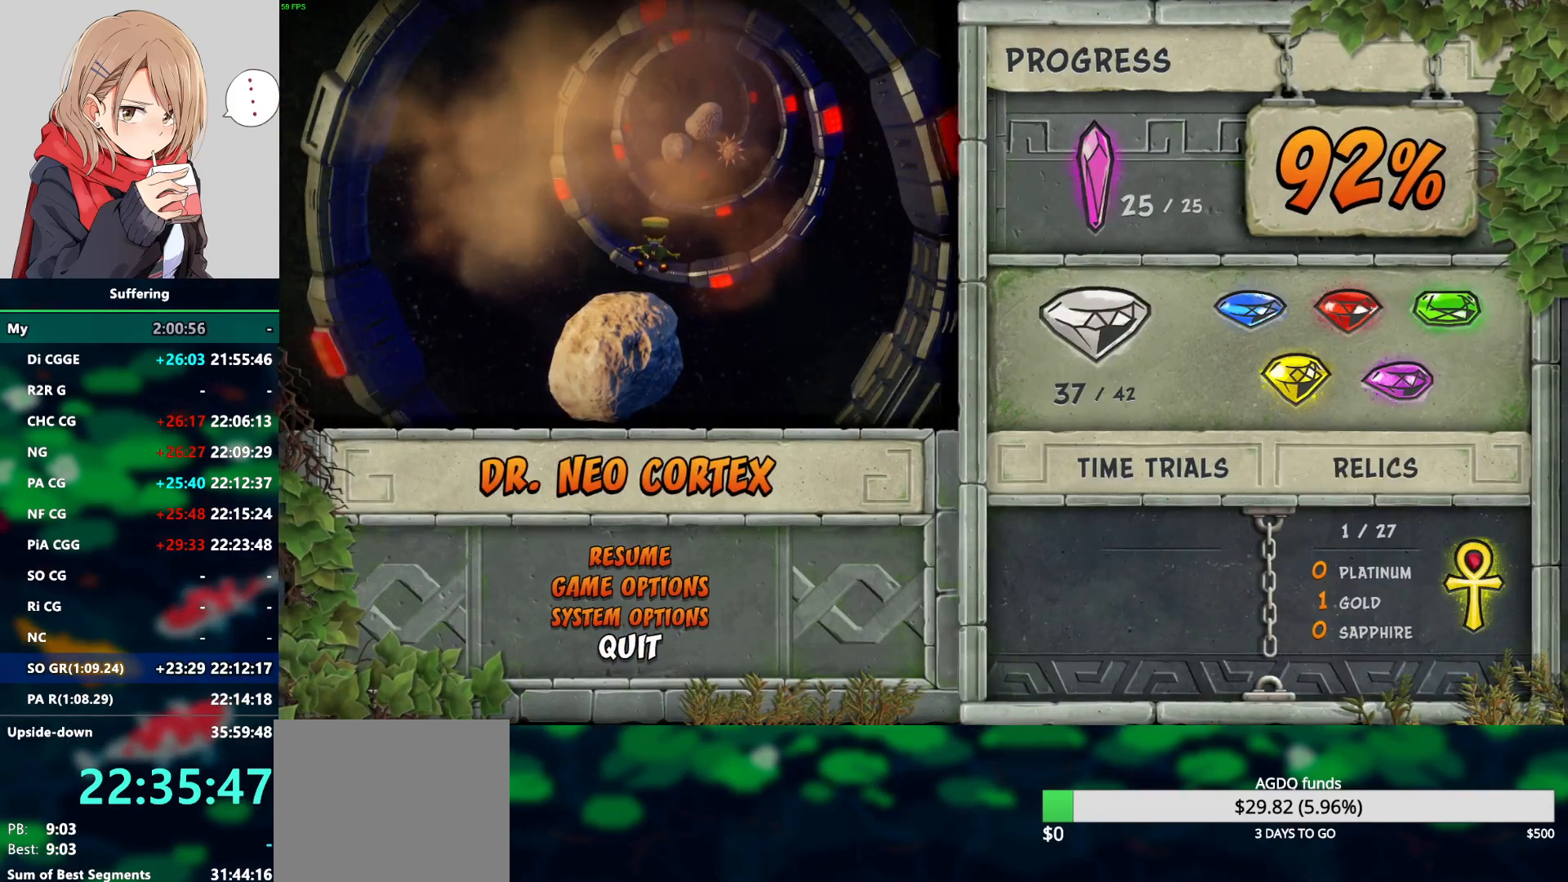
{"dt_ms": 500, "buttons": [], "left_stick": "center", "right_stick": "center", "events": [[250, "START", "up"]]}
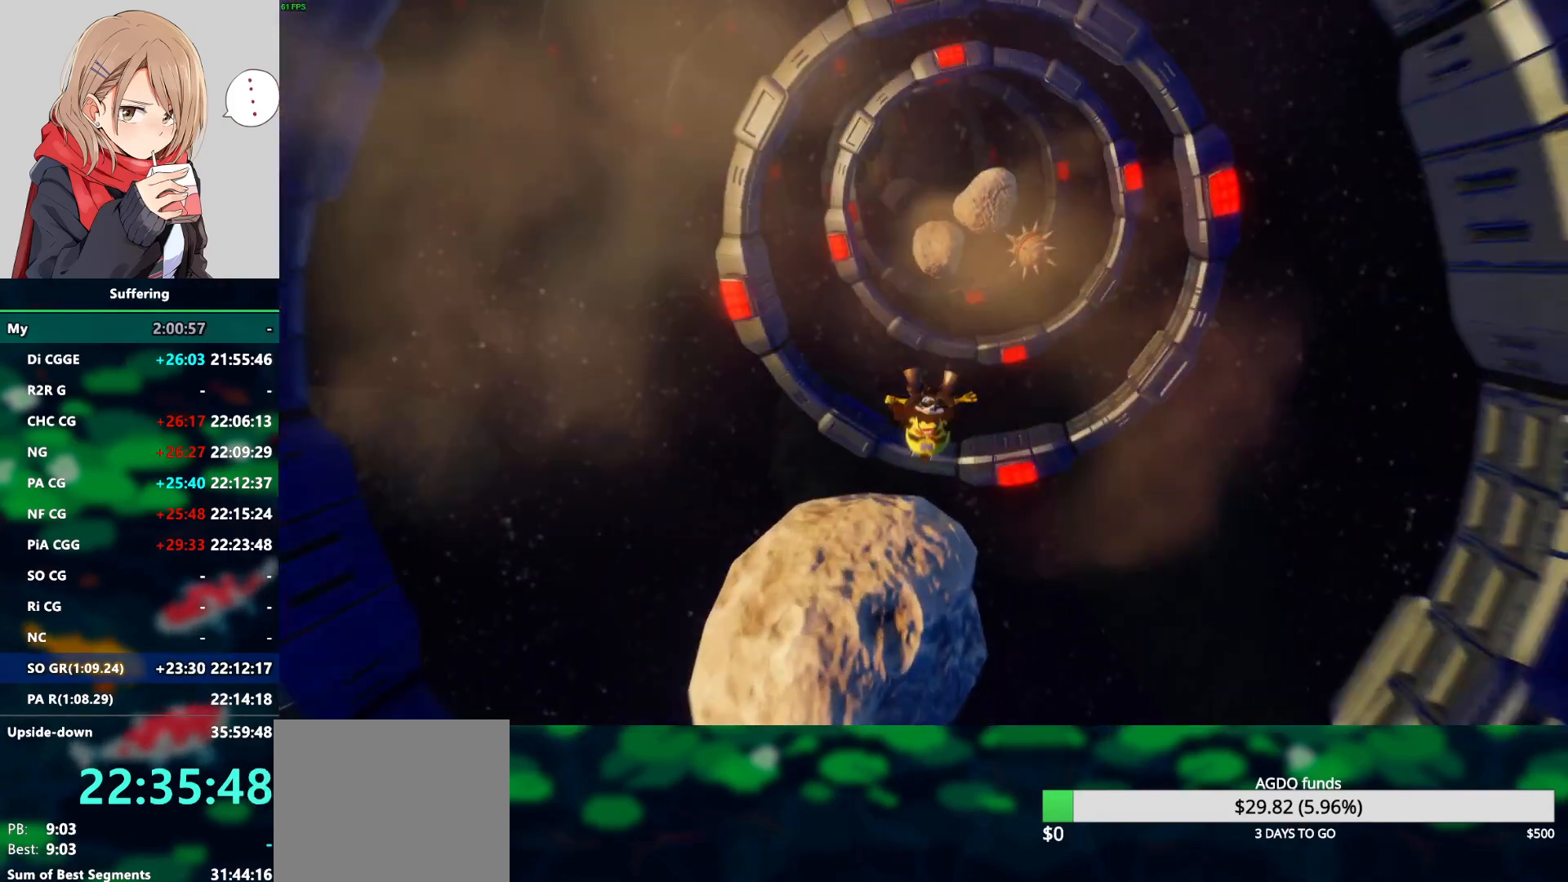
{"dt_ms": 500, "buttons": [], "left_stick": "center", "right_stick": "center", "events": []}
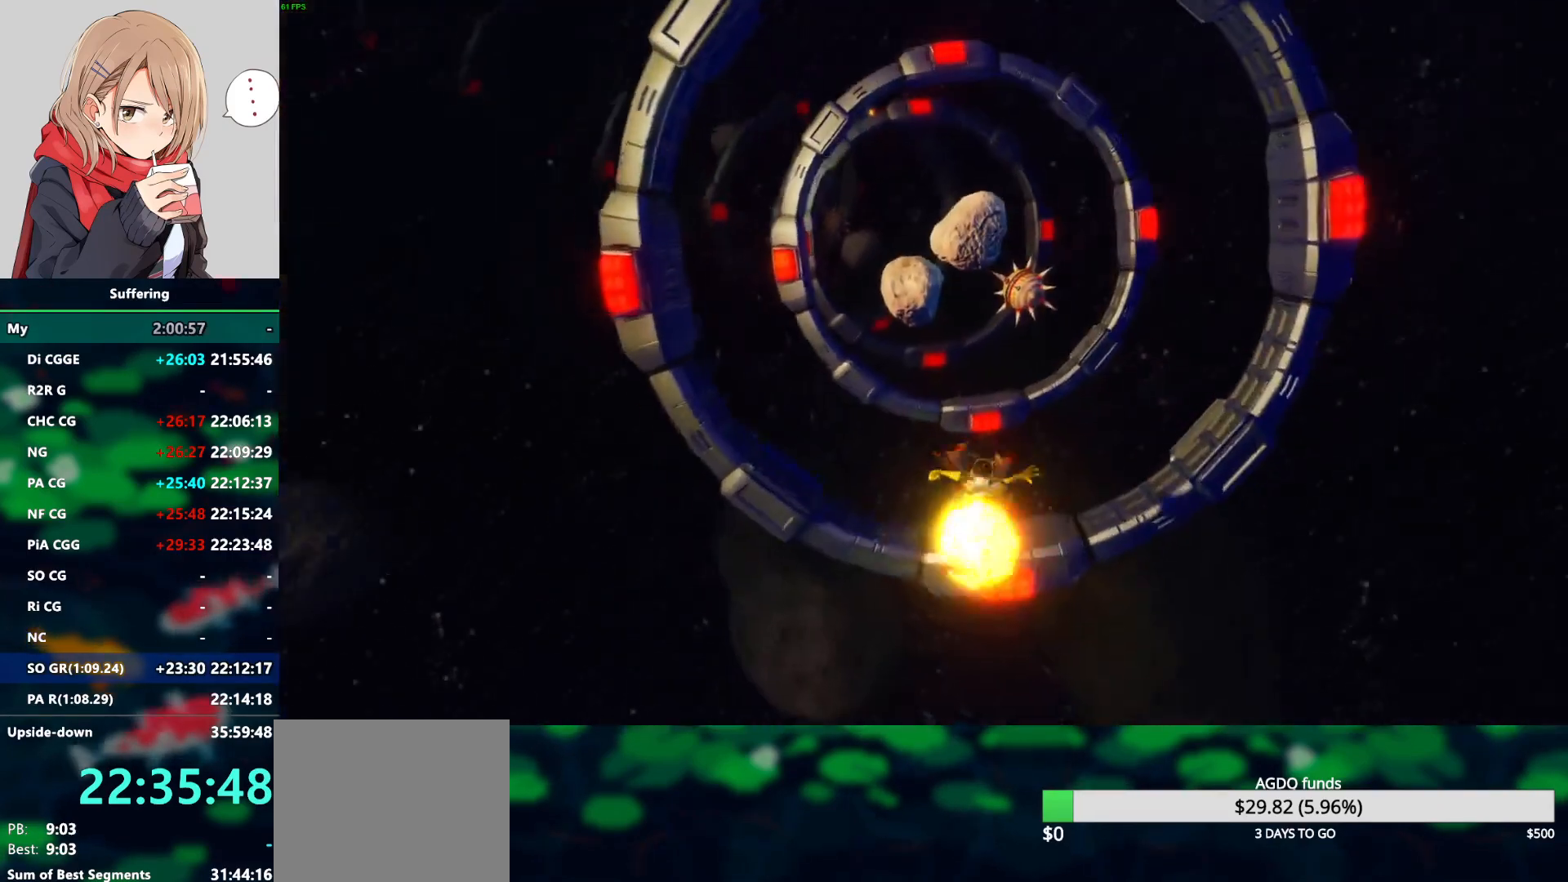
{"dt_ms": 500, "buttons": [], "left_stick": "center", "right_stick": "center", "events": [[67, "CROSS", "down"], [250, "CROSS", "up"]]}
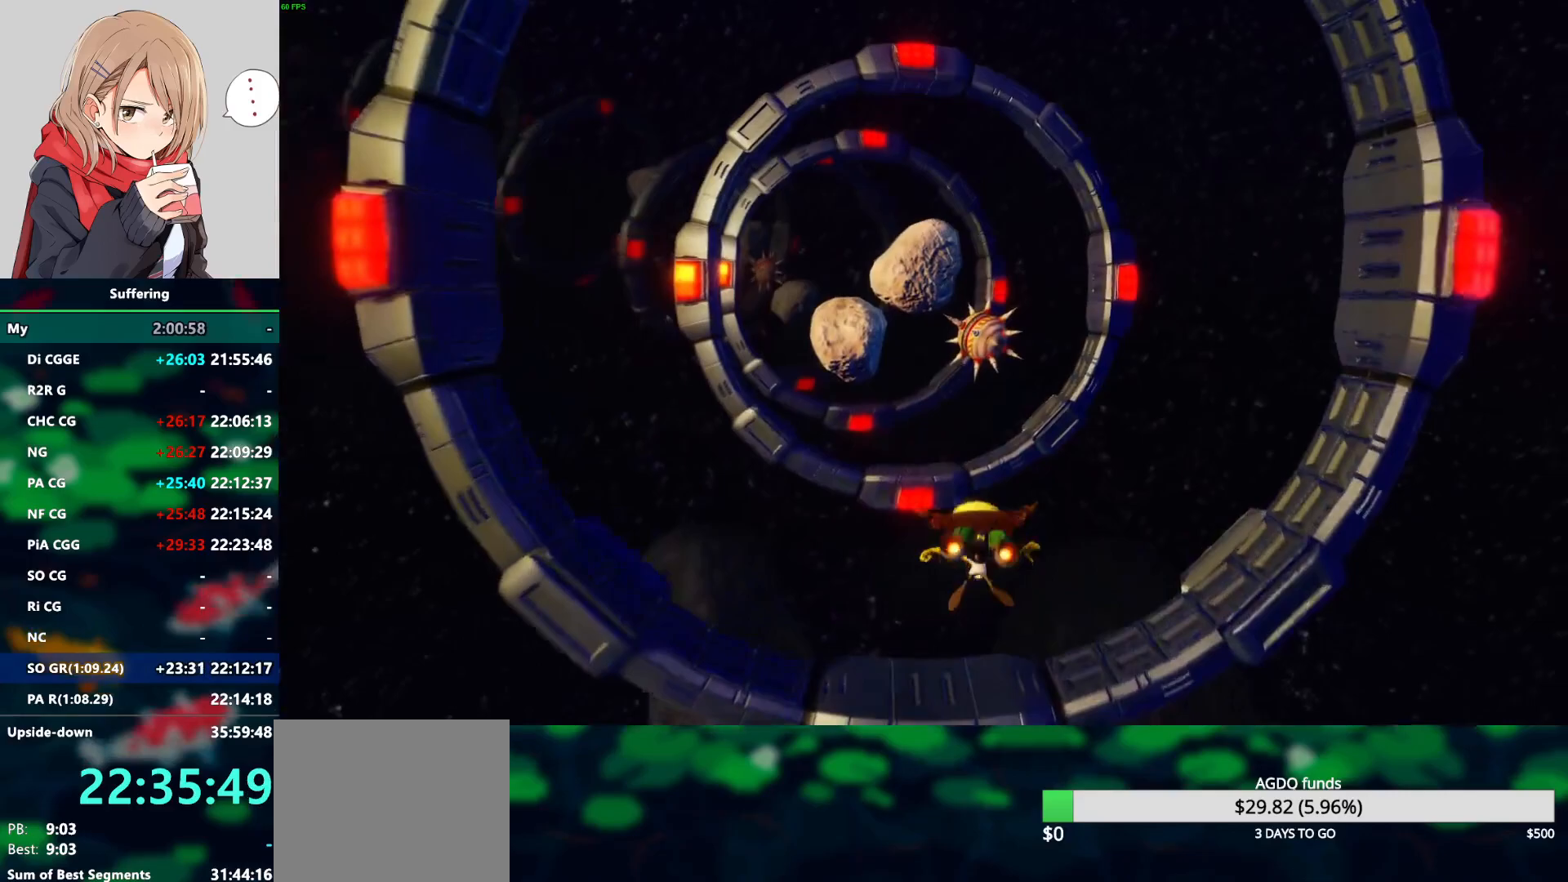
{"dt_ms": 500, "buttons": ["TRIANGLE"], "left_stick": "center", "right_stick": "center", "events": [[317, "TRIANGLE", "down"]]}
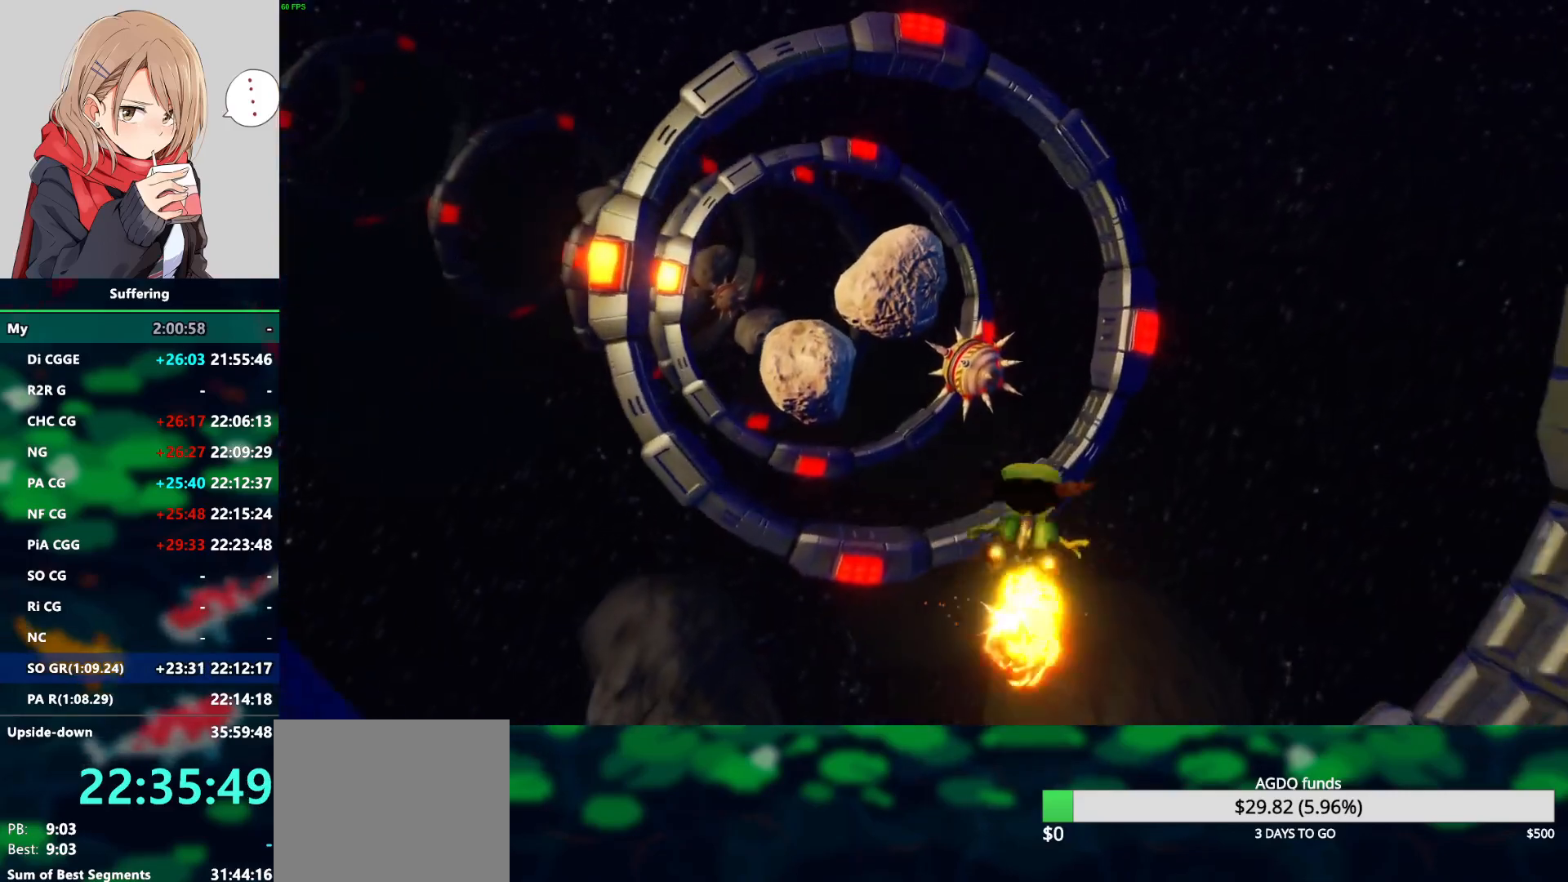
{"dt_ms": 500, "buttons": [], "left_stick": "center", "right_stick": "center", "events": [[50, "TRIANGLE", "up"]]}
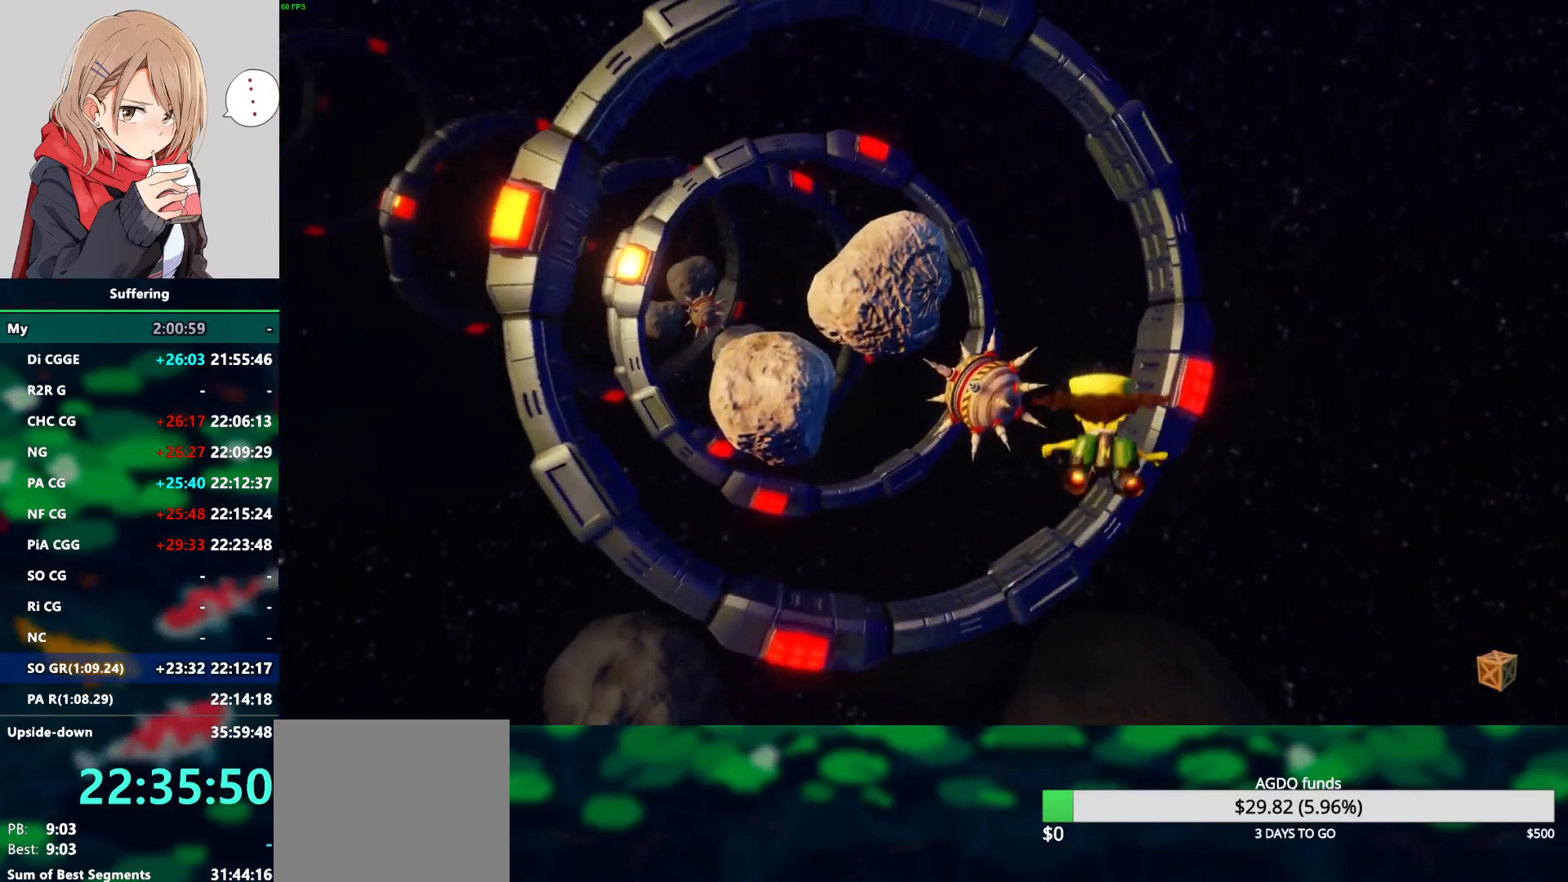
{"dt_ms": 500, "buttons": [], "left_stick": "center", "right_stick": "center", "events": [[17, "CIRCLE", "down"], [83, "TRIANGLE", "down"], [133, "CROSS", "down"], [133, "SQUARE", "down"], [250, "CIRCLE", "up"], [250, "CROSS", "up"], [283, "SQUARE", "up"], [283, "TRIANGLE", "up"]]}
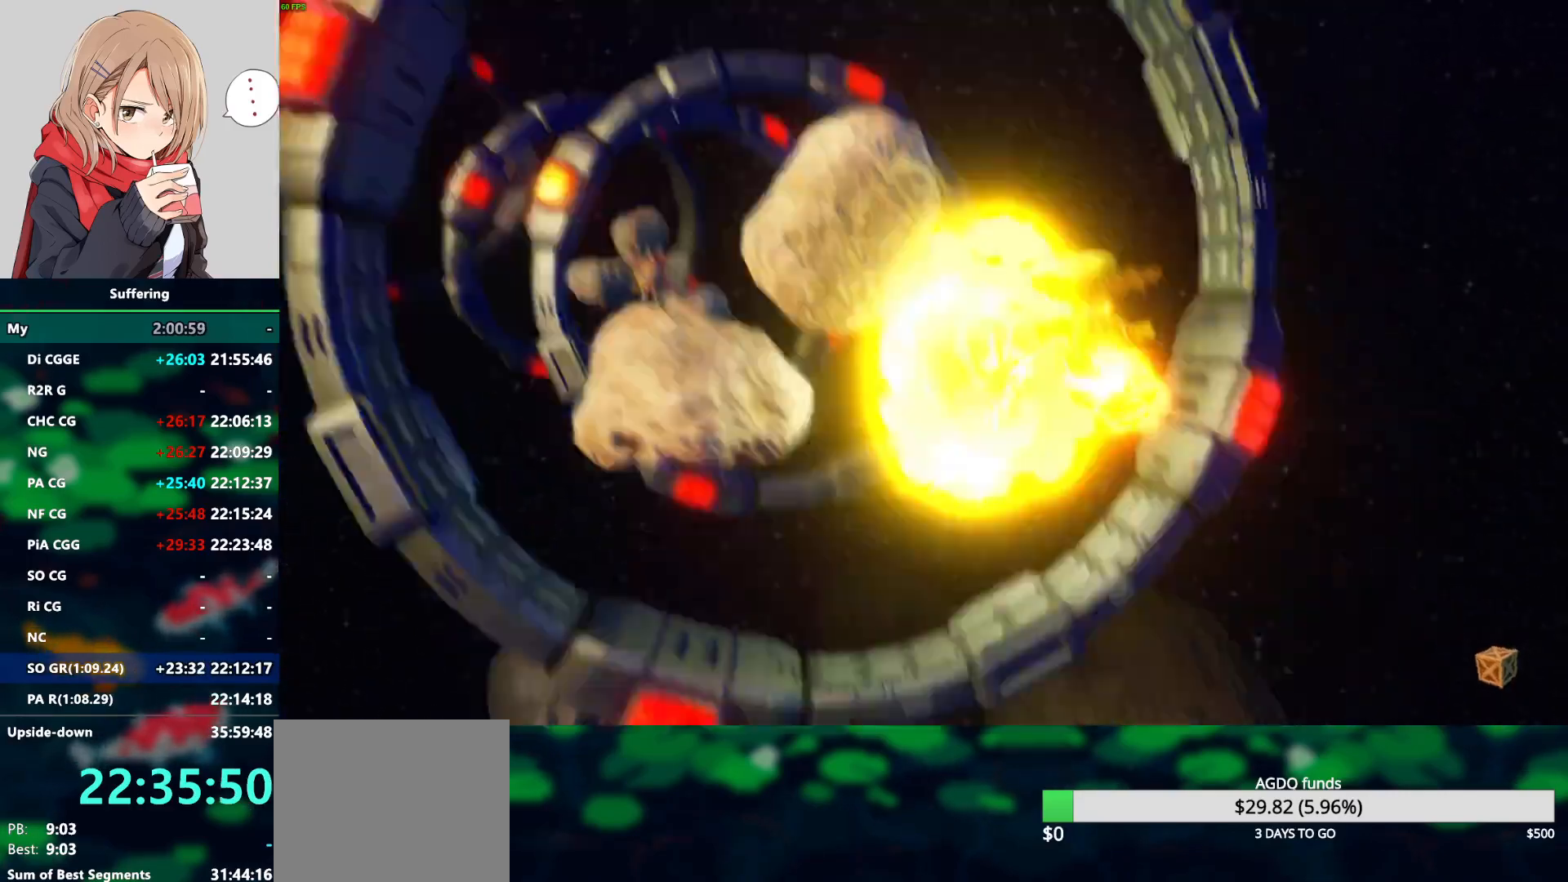
{"dt_ms": 500, "buttons": [], "left_stick": "center", "right_stick": "center", "events": []}
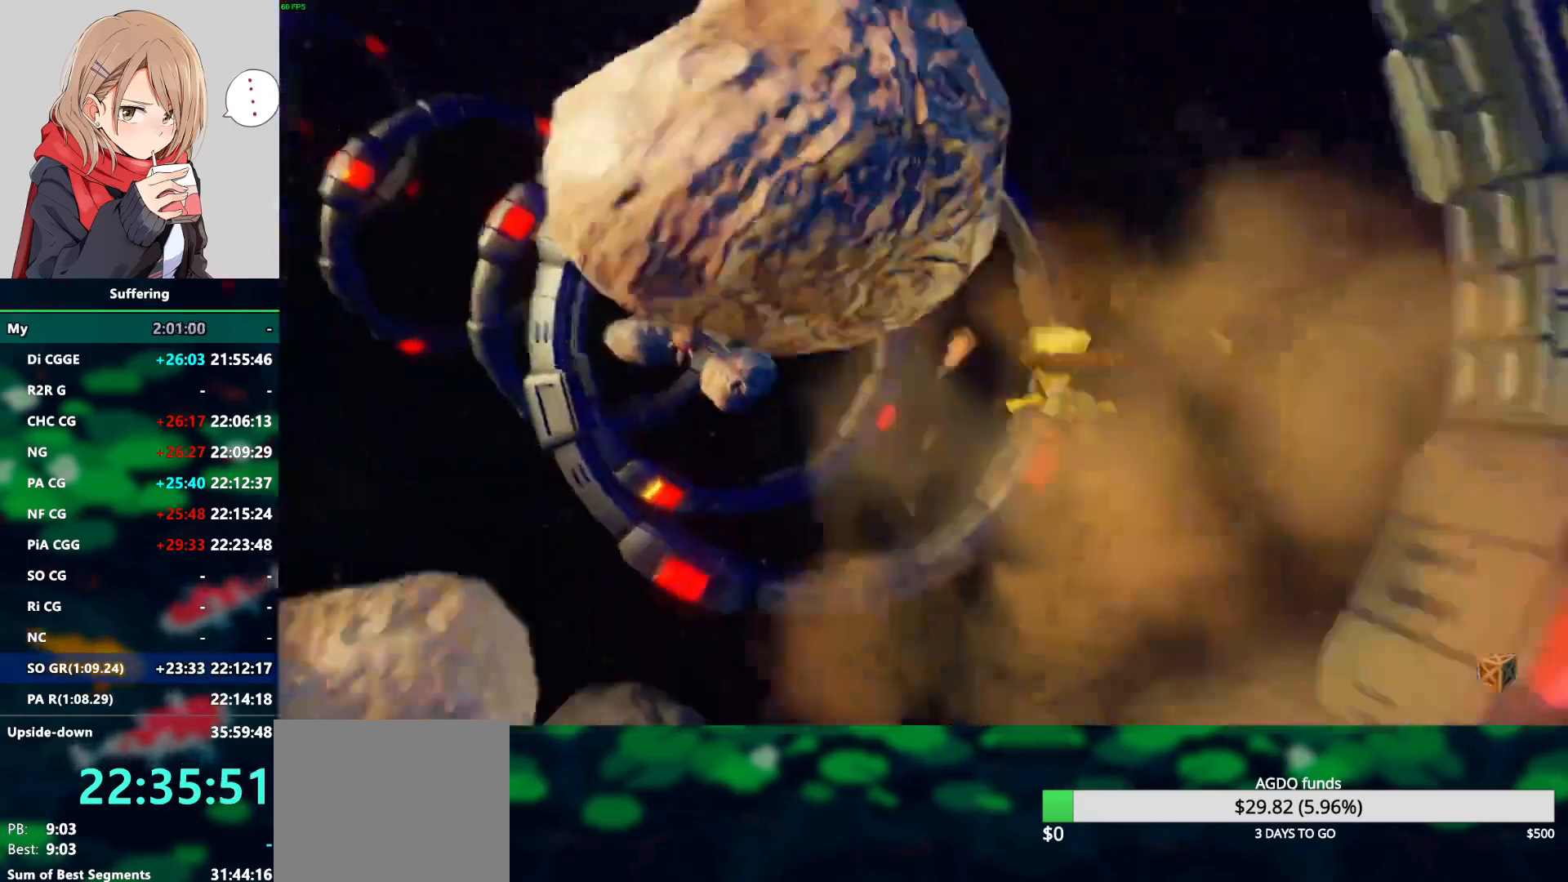
{"dt_ms": 500, "buttons": [], "left_stick": "center", "right_stick": "center", "events": []}
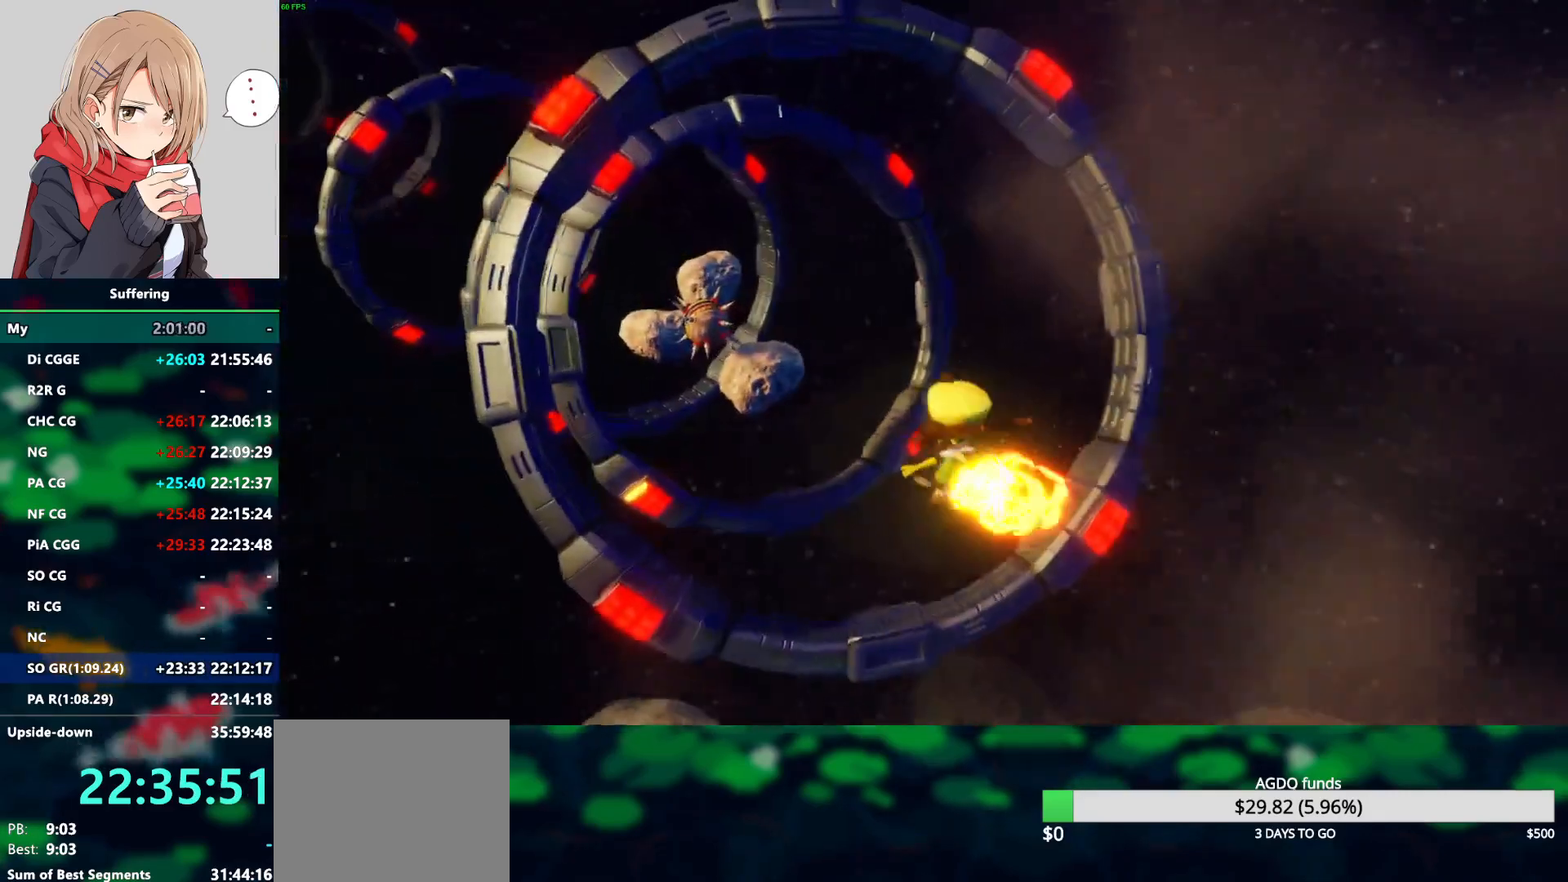
{"dt_ms": 500, "buttons": [], "left_stick": "center", "right_stick": "center", "events": []}
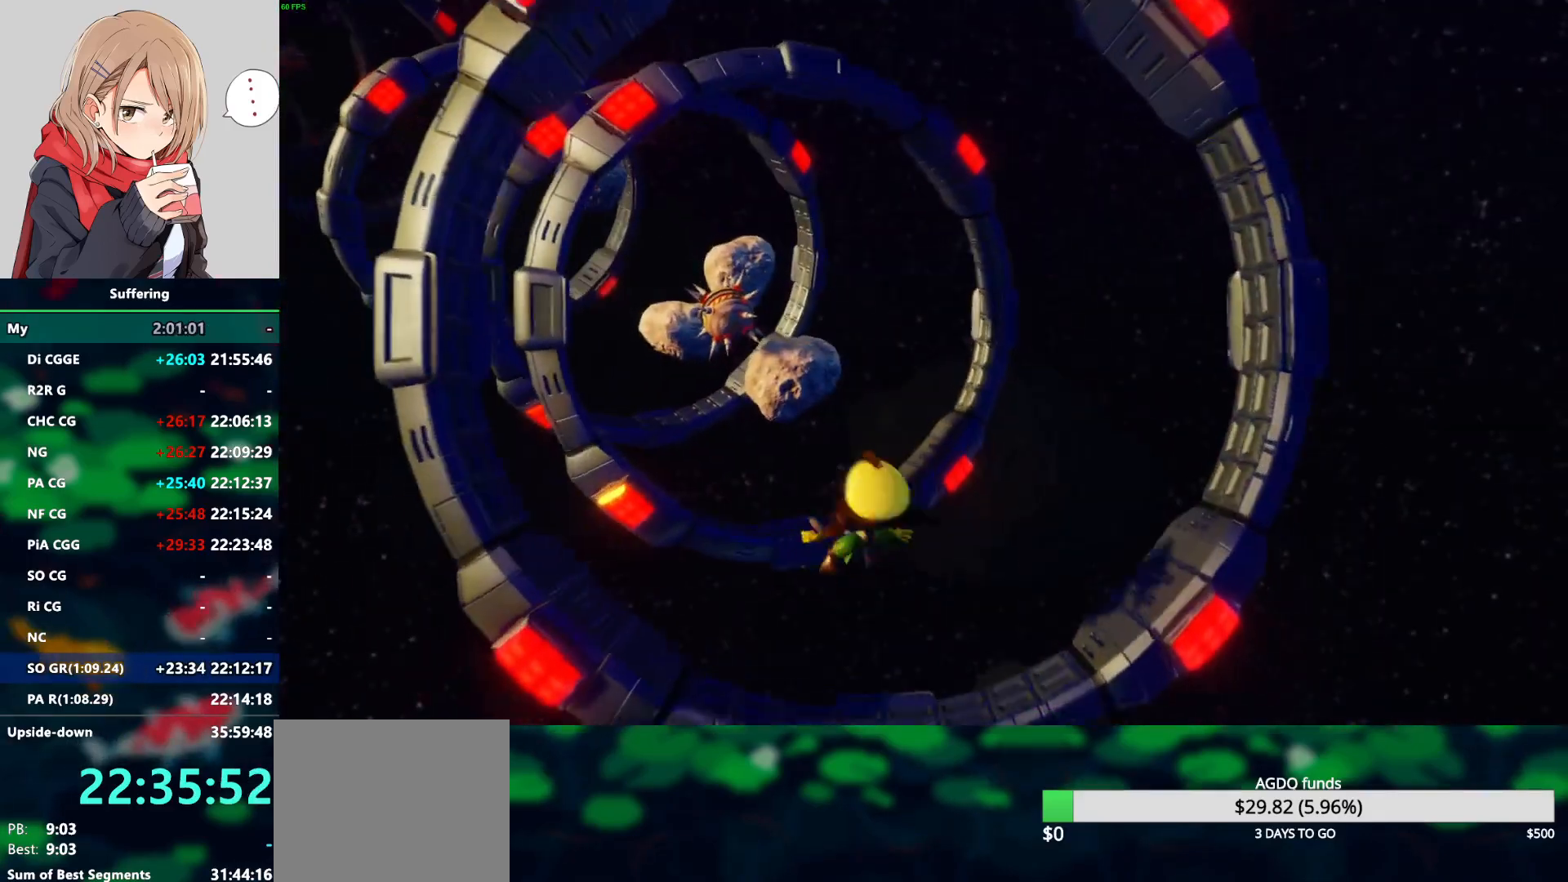
{"dt_ms": 500, "buttons": [], "left_stick": "center", "right_stick": "center", "events": []}
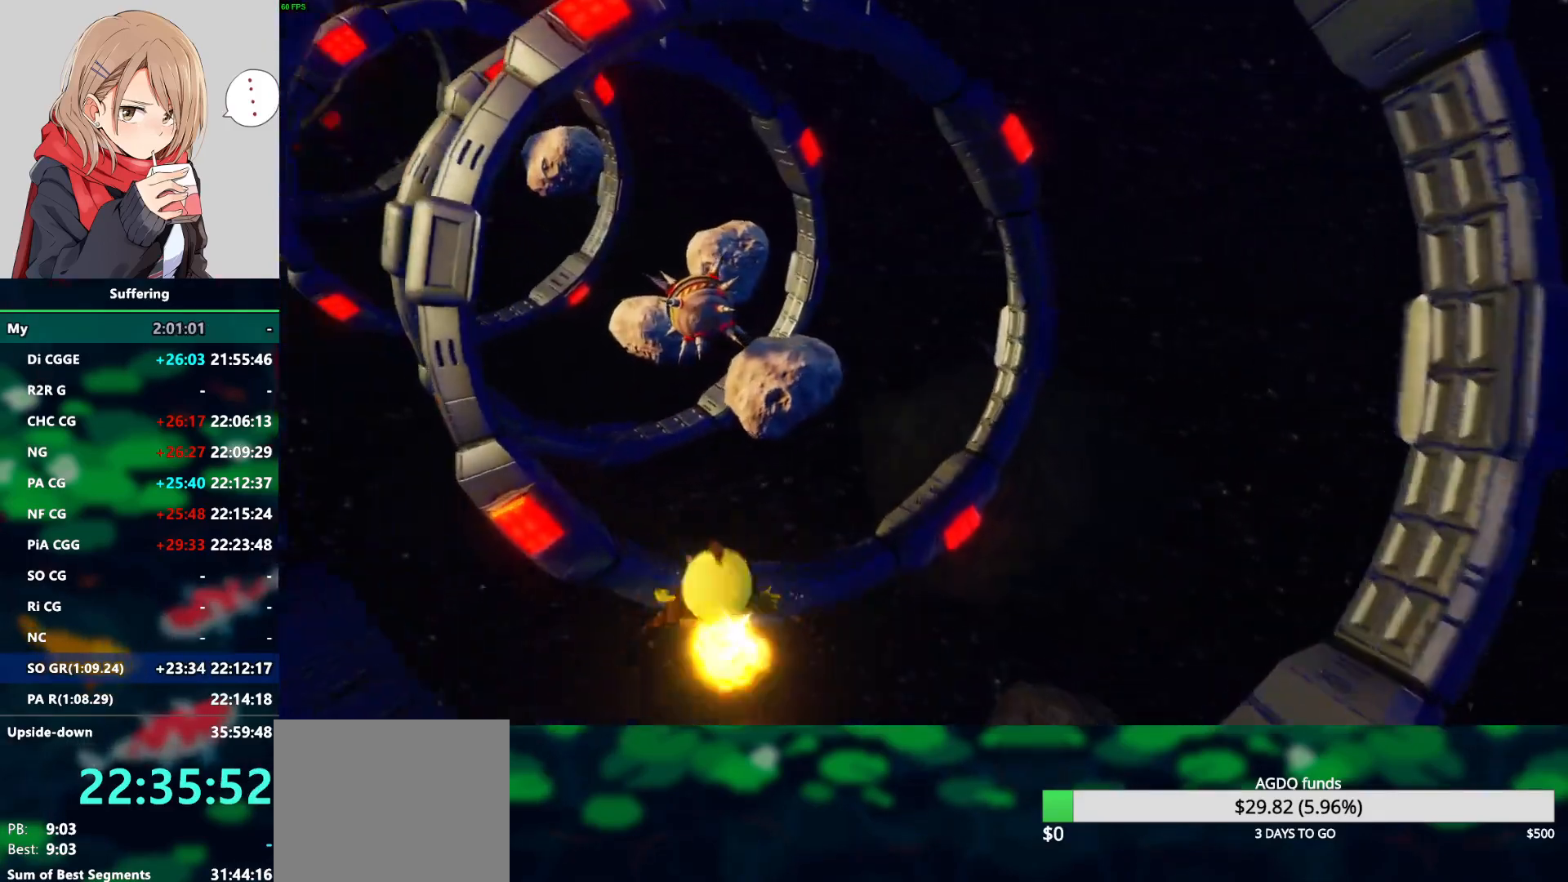
{"dt_ms": 500, "buttons": [], "left_stick": "center", "right_stick": "center", "events": []}
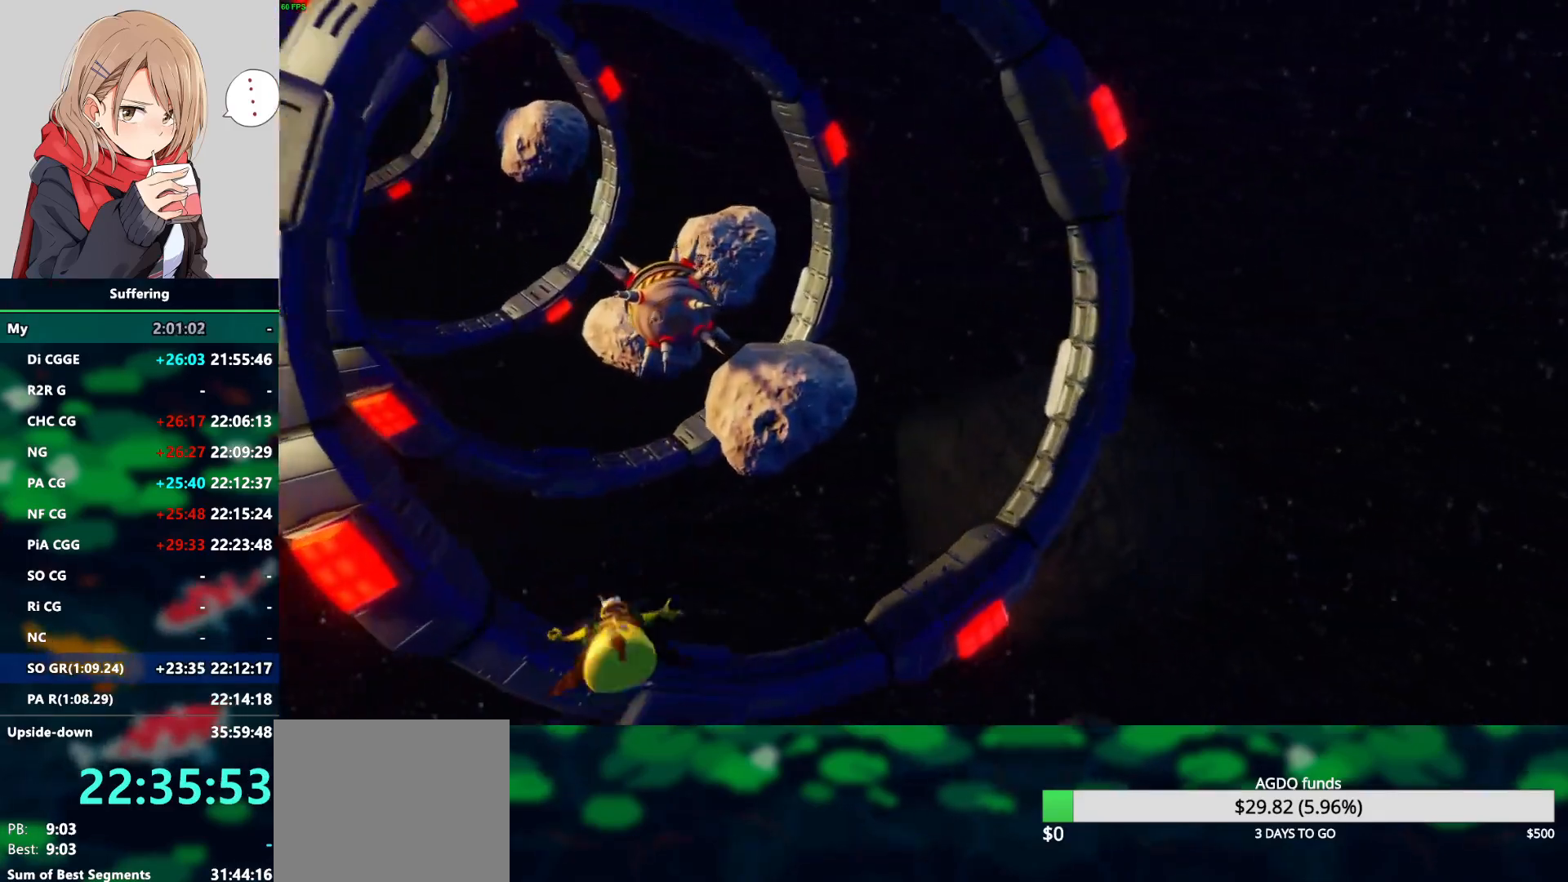
{"dt_ms": 500, "buttons": [], "left_stick": "center", "right_stick": "center", "events": []}
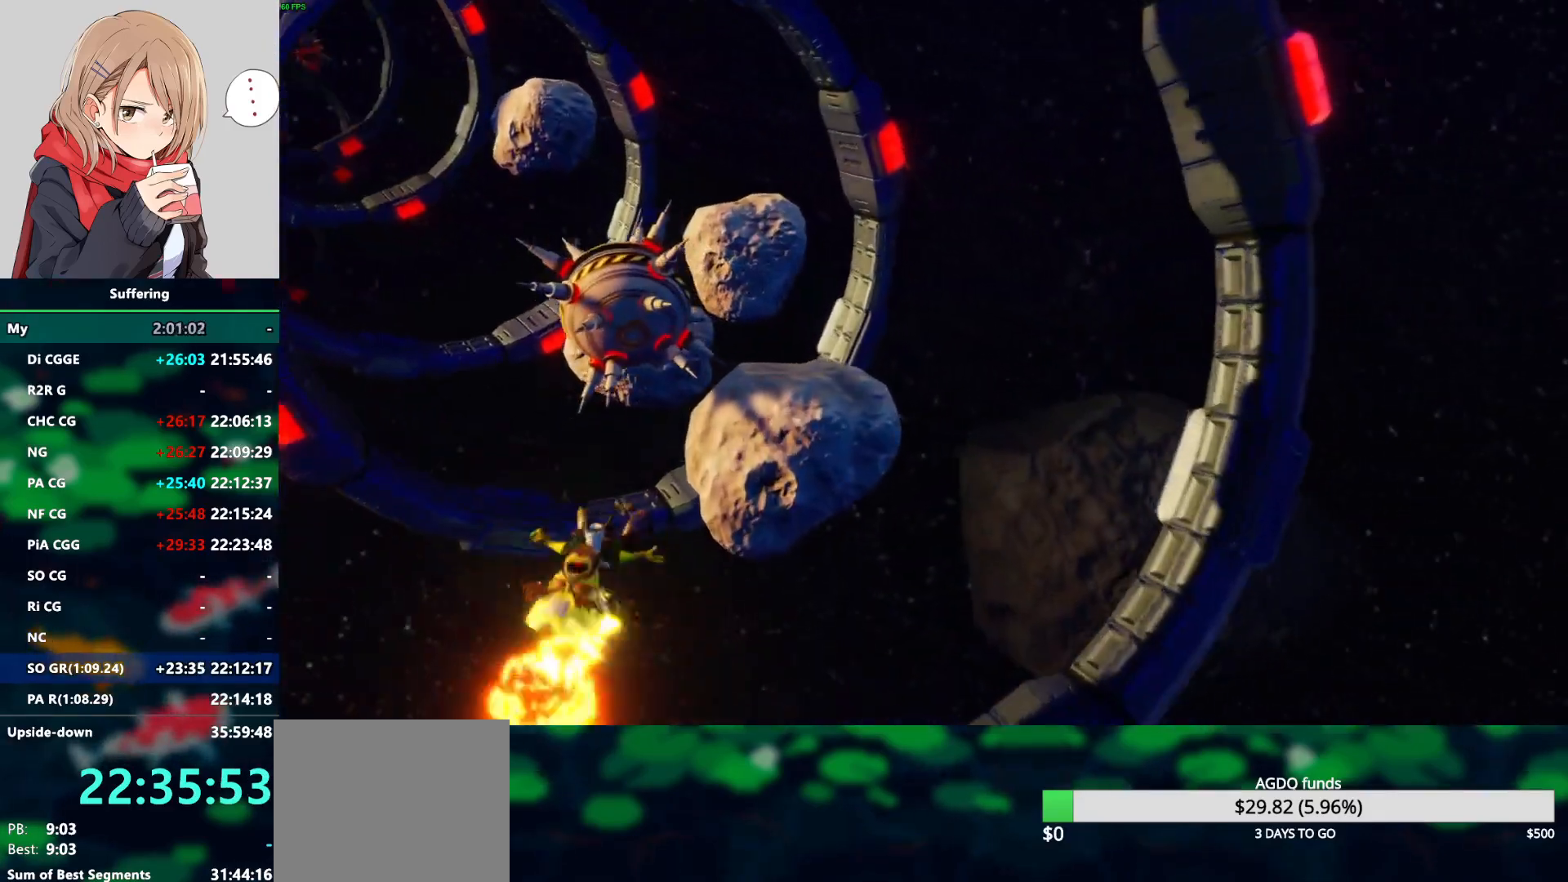
{"dt_ms": 1000, "buttons": [], "left_stick": "center", "right_stick": "center", "events": [[133, "START", "down"], [517, "START", "up"]]}